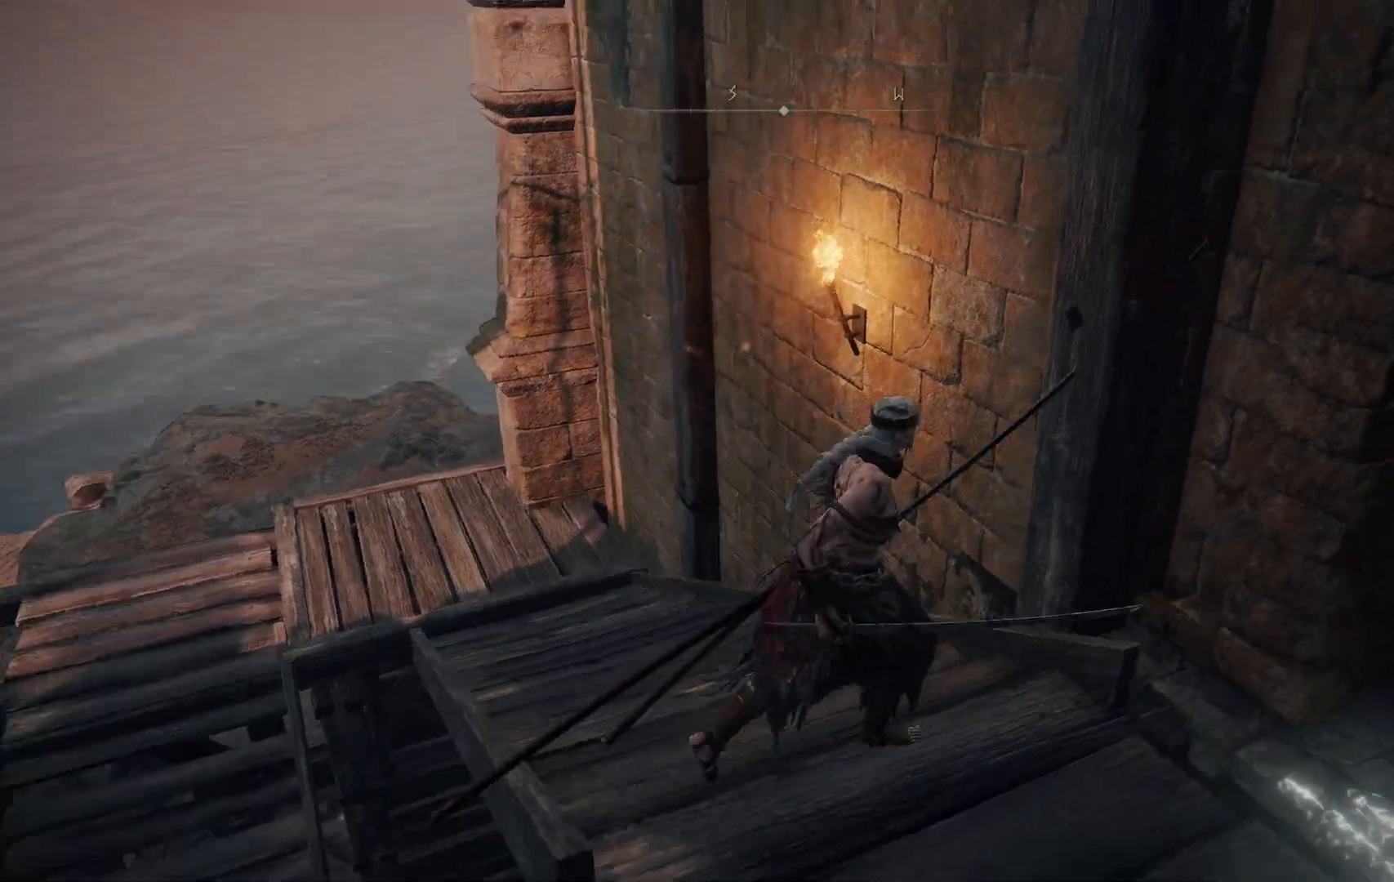
Gameplay with a controller (Xbox layout); each line is a JSON object with the inputs held at the frame after it. "events" lists button and stick changes between this image and that frame as [ms after this image, input, new state], when the widget could be followed in between. Not read: L3 R3.
{"buttons": [], "left_stick": "up-right", "right_stick": "center", "events": [[150, "left_stick", "up-right"], [417, "right_stick", "center"]]}
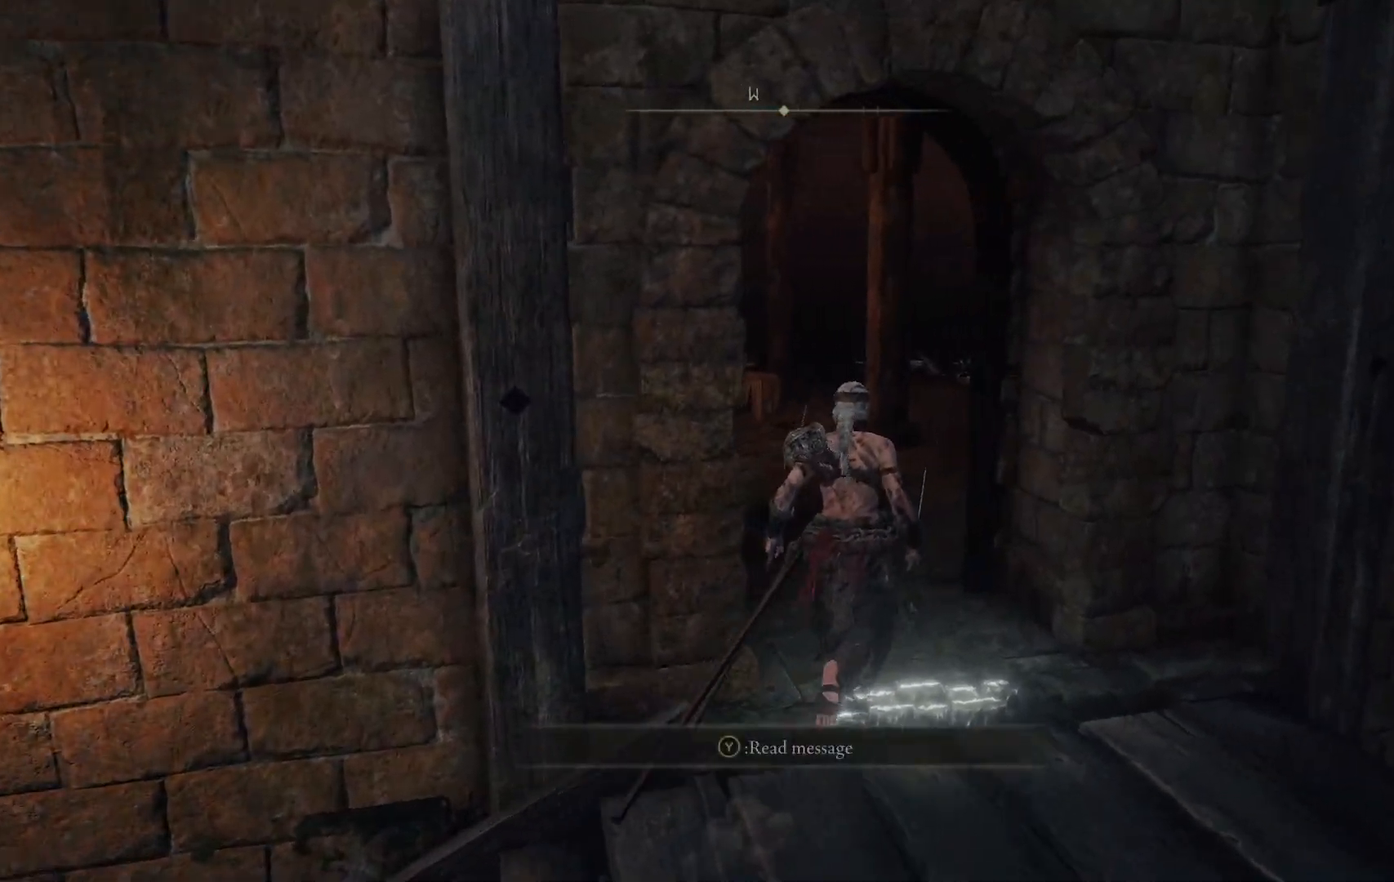
{"buttons": [], "left_stick": "up-right", "right_stick": "center", "events": [[283, "B", "down"], [450, "B", "up"]]}
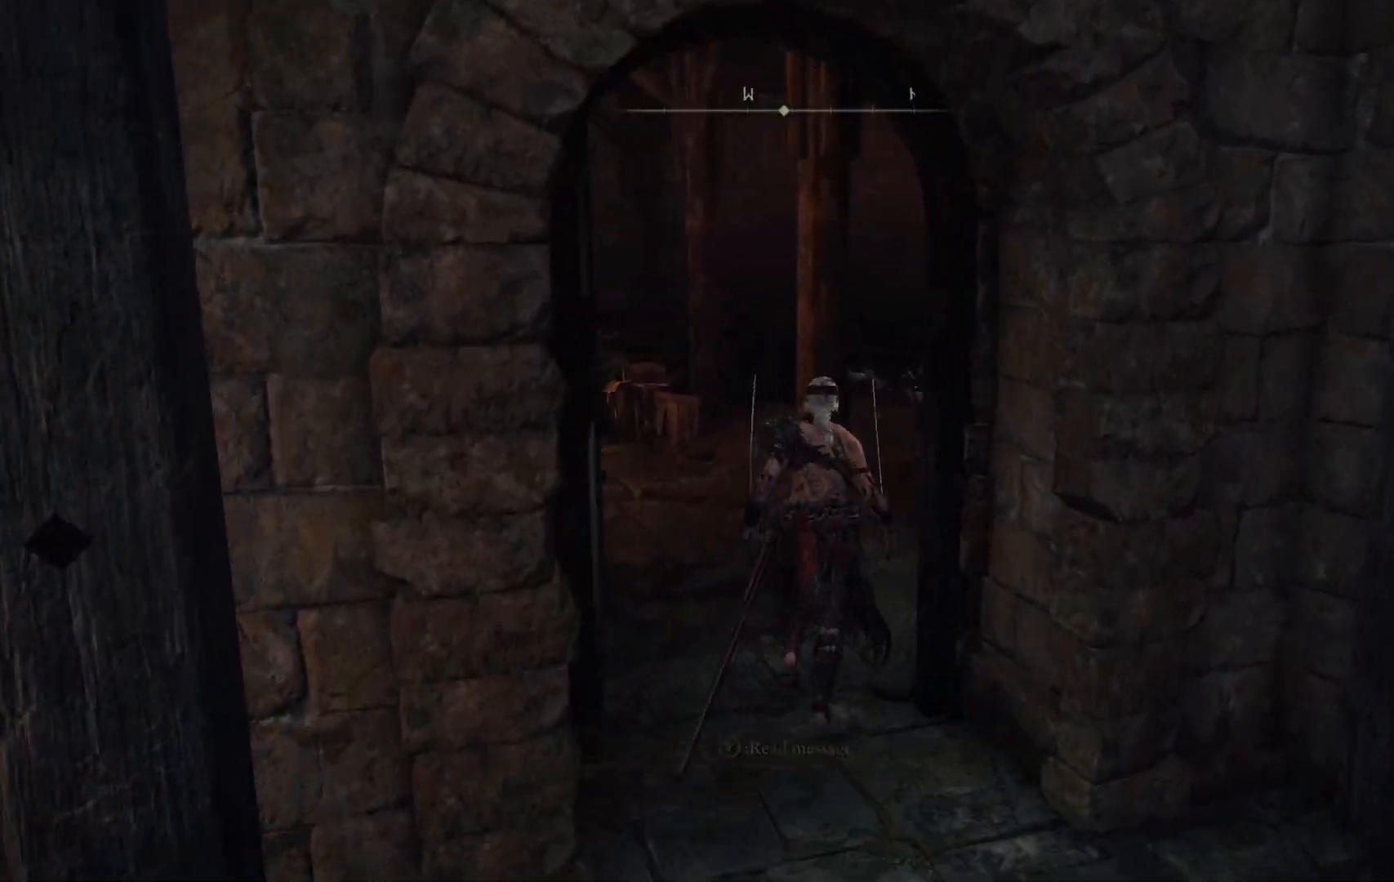
{"buttons": [], "left_stick": "up", "right_stick": "right", "events": [[67, "left_stick", "up"], [317, "right_stick", "right"]]}
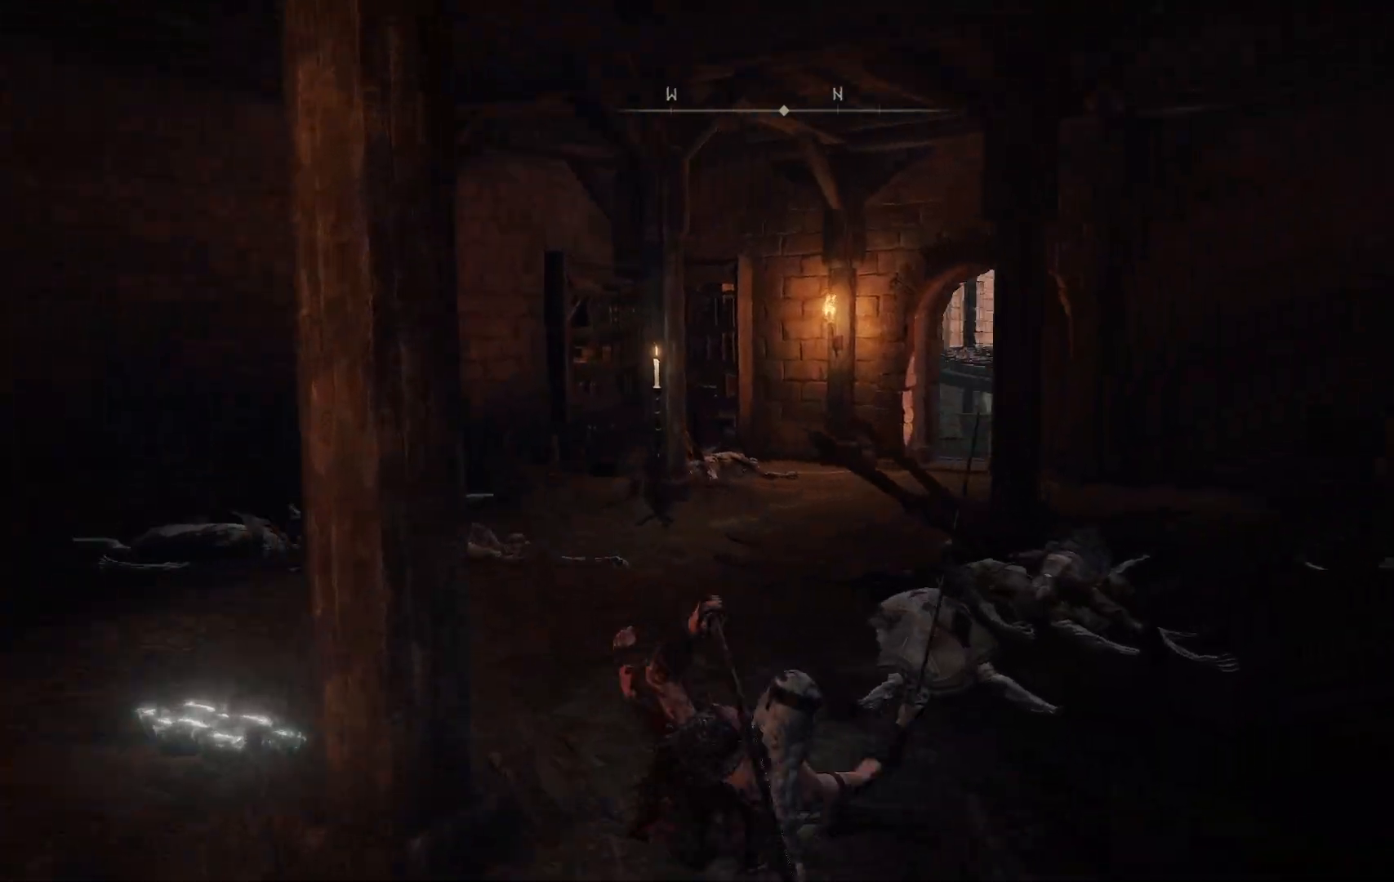
{"buttons": [], "left_stick": "up", "right_stick": "center", "events": [[17, "right_stick", "center"], [233, "B", "down"], [400, "B", "up"]]}
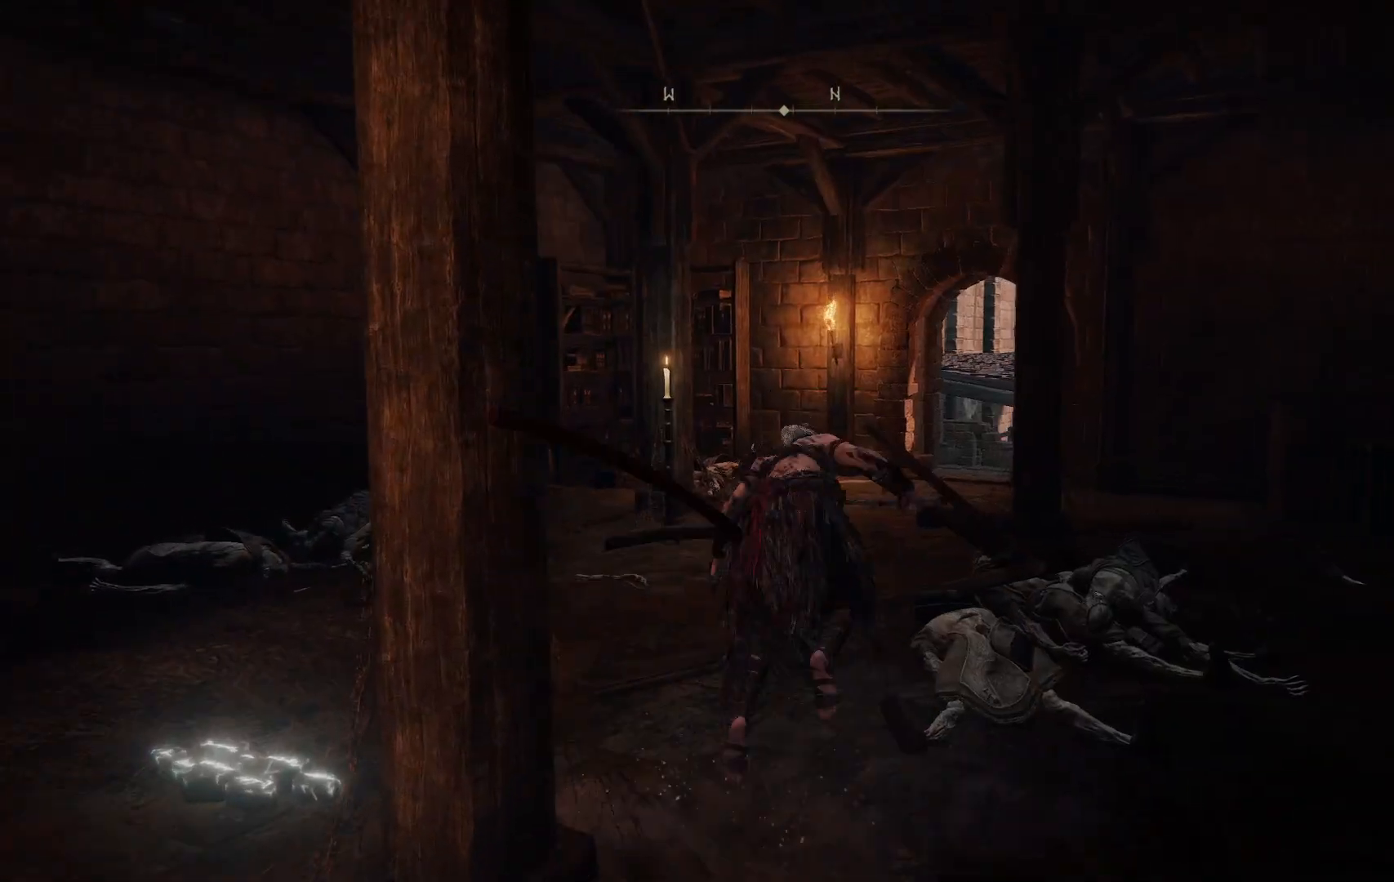
{"buttons": [], "left_stick": "up", "right_stick": "center", "events": [[217, "right_stick", "right"], [417, "right_stick", "center"]]}
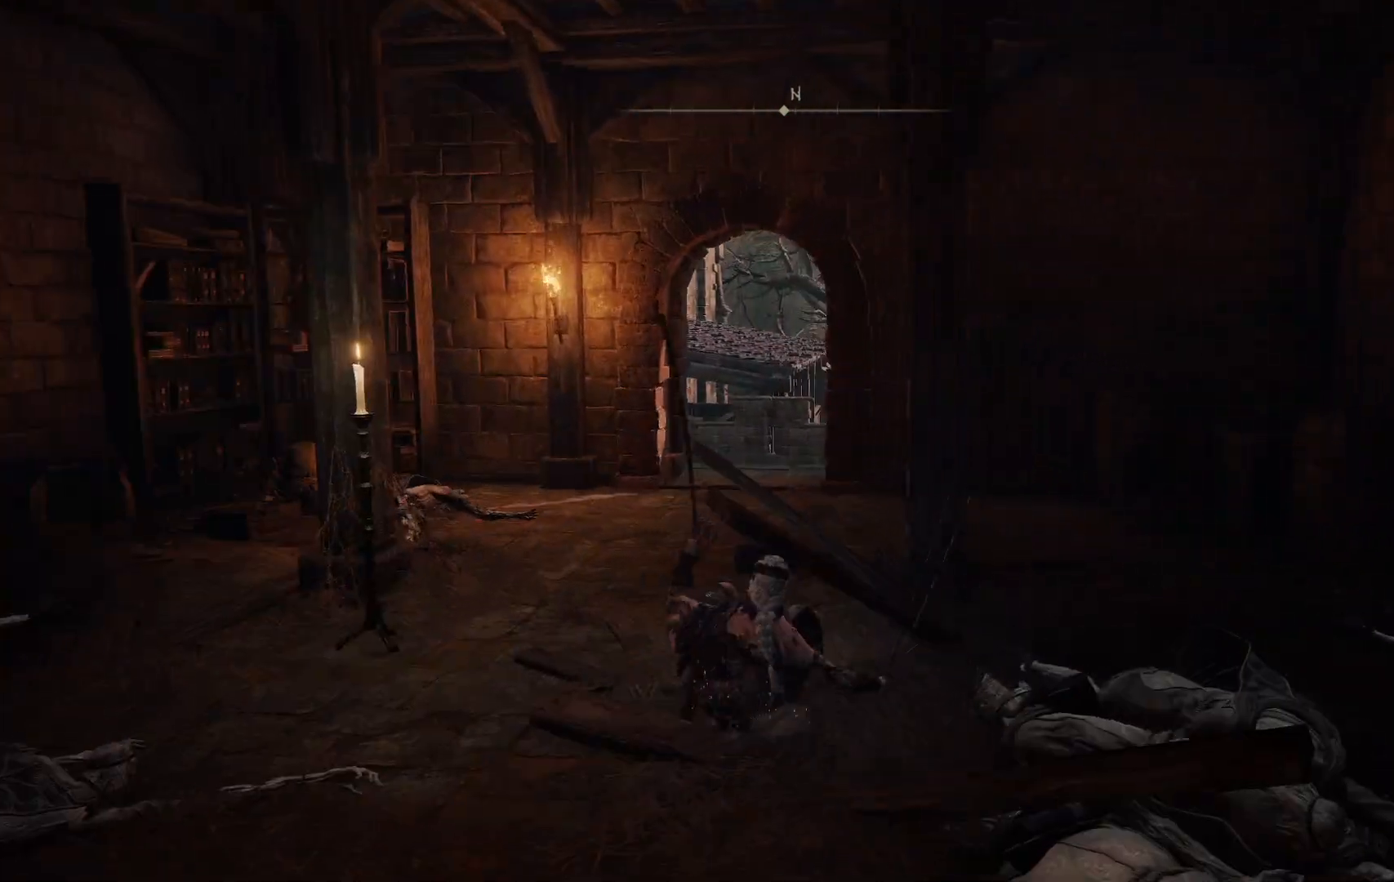
{"buttons": [], "left_stick": "up", "right_stick": "center", "events": [[183, "B", "down"], [317, "B", "up"]]}
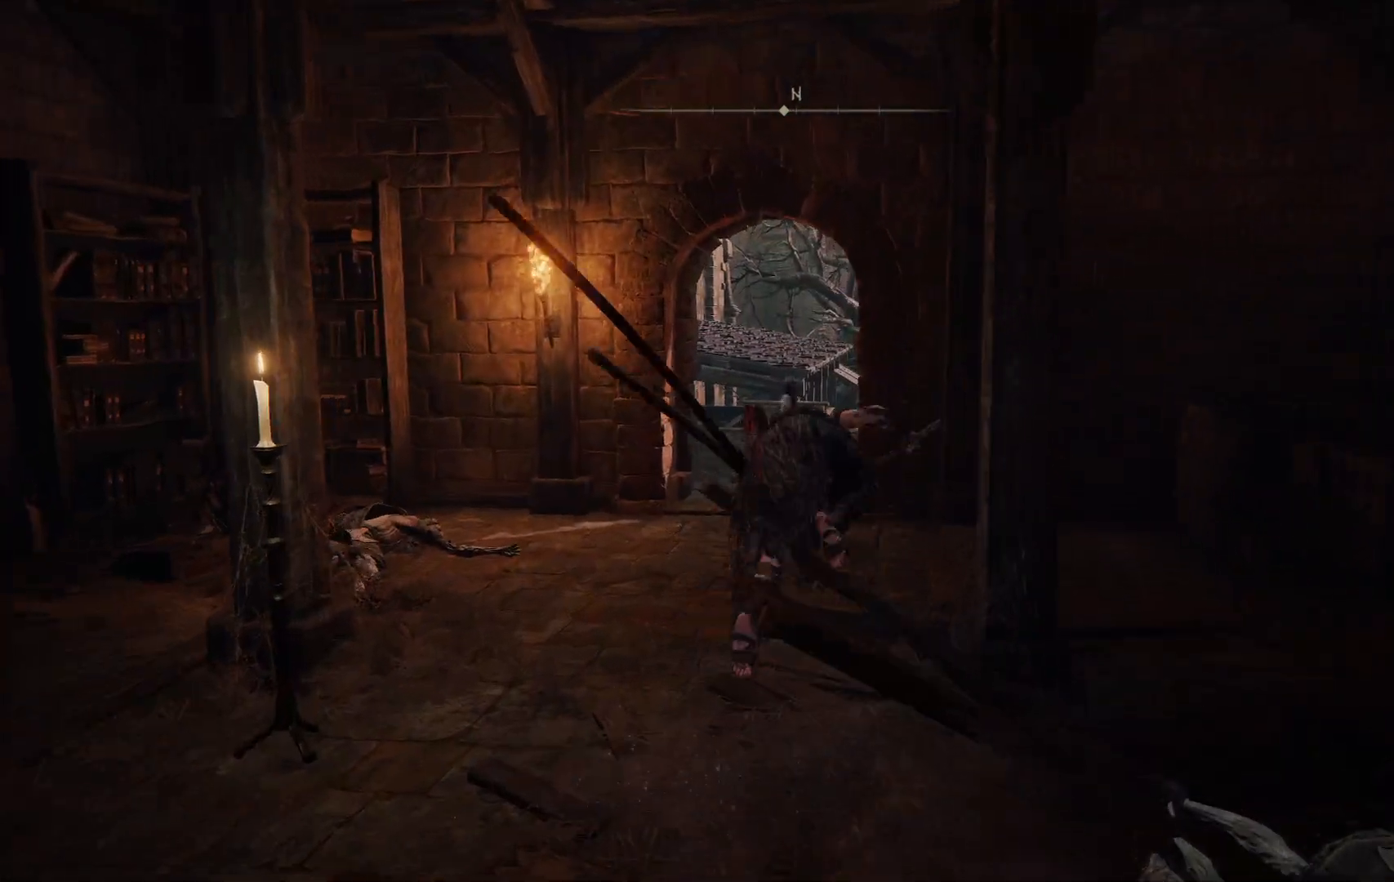
{"buttons": [], "left_stick": "up", "right_stick": "center", "events": []}
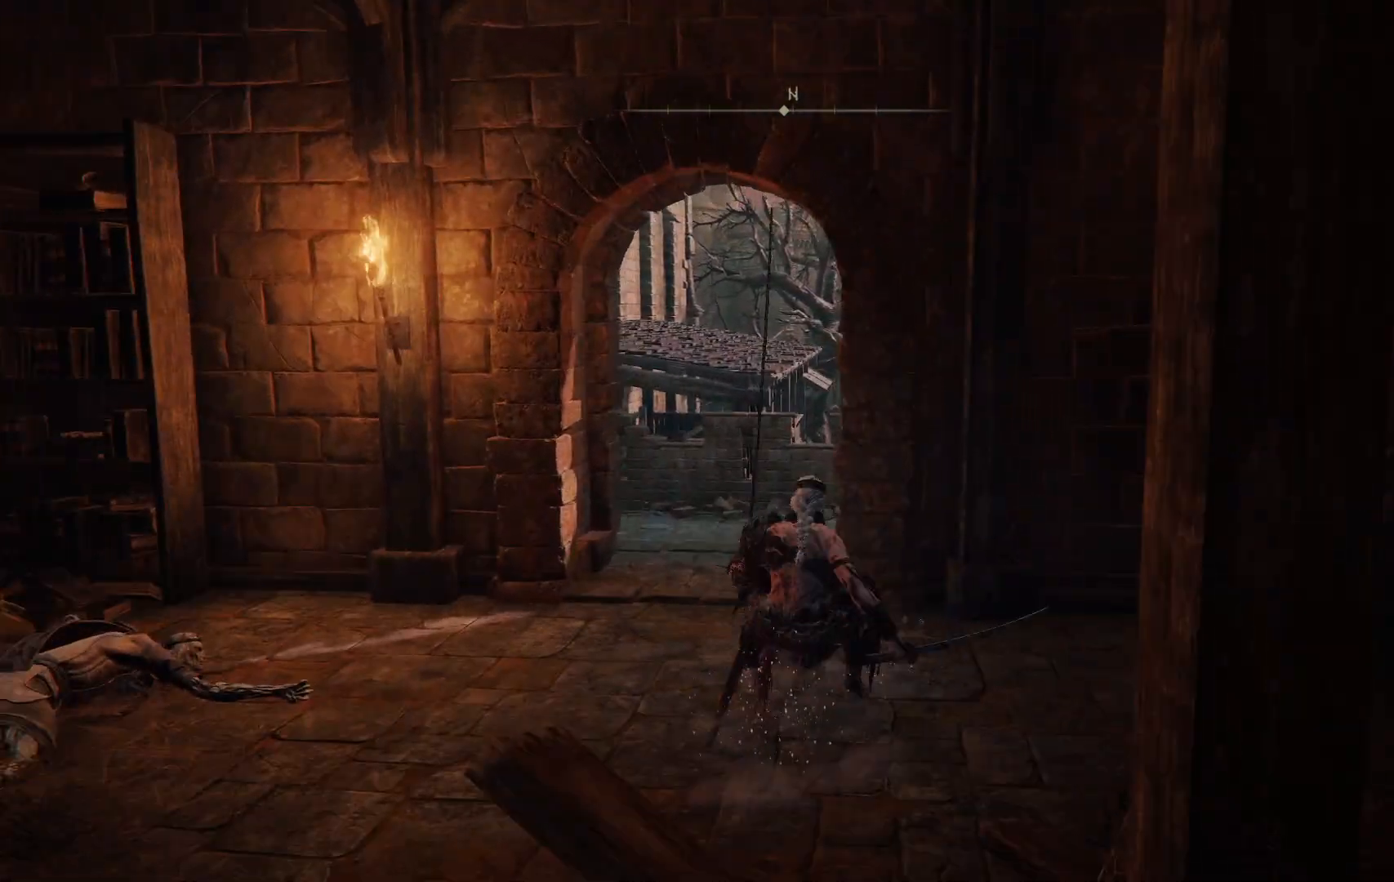
{"buttons": ["B"], "left_stick": "up", "right_stick": "center", "events": [[167, "right_stick", "down"], [283, "right_stick", "center"], [483, "B", "down"]]}
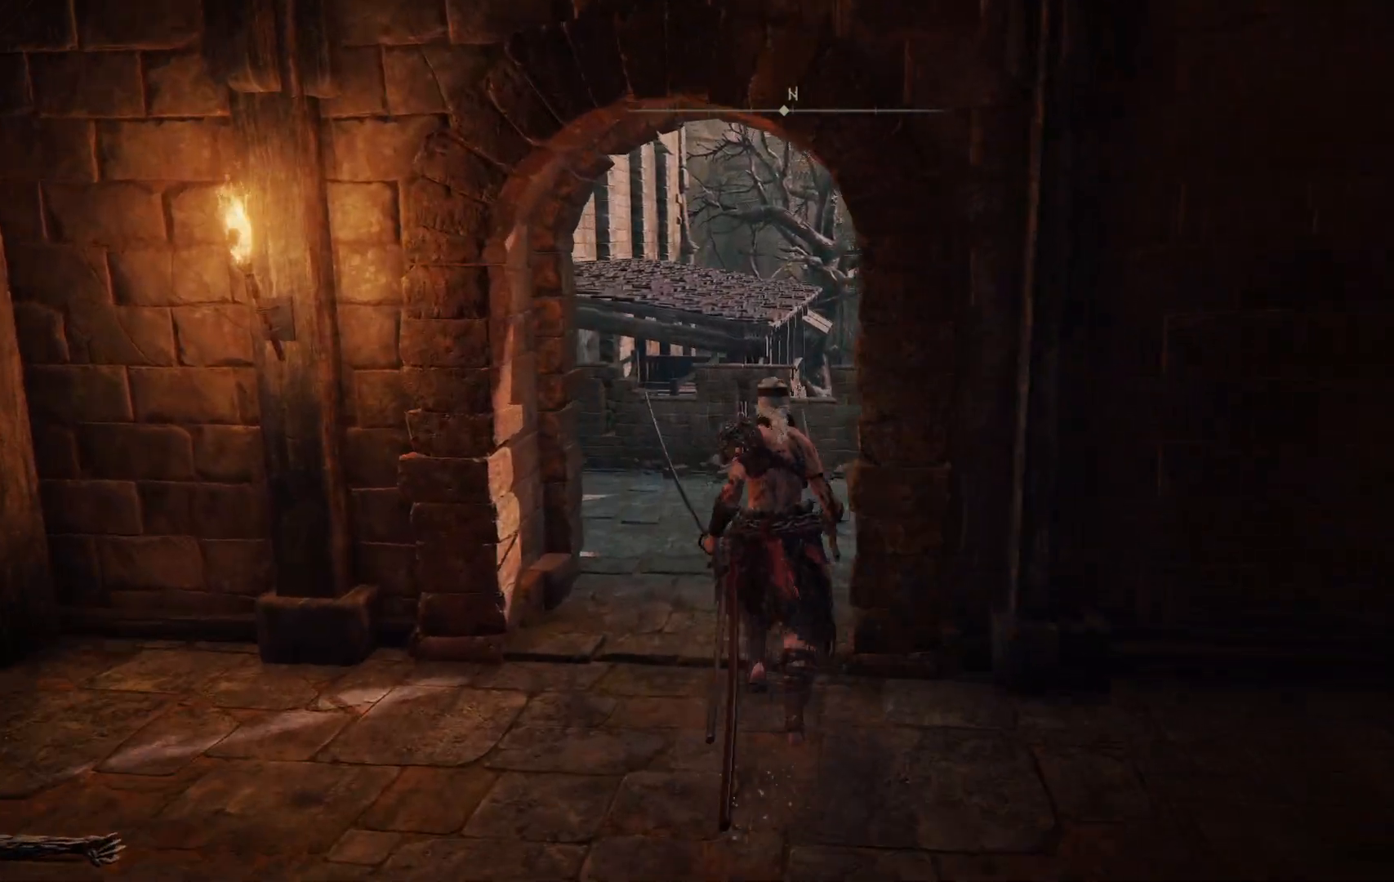
{"buttons": [], "left_stick": "up", "right_stick": "center", "events": [[117, "B", "up"]]}
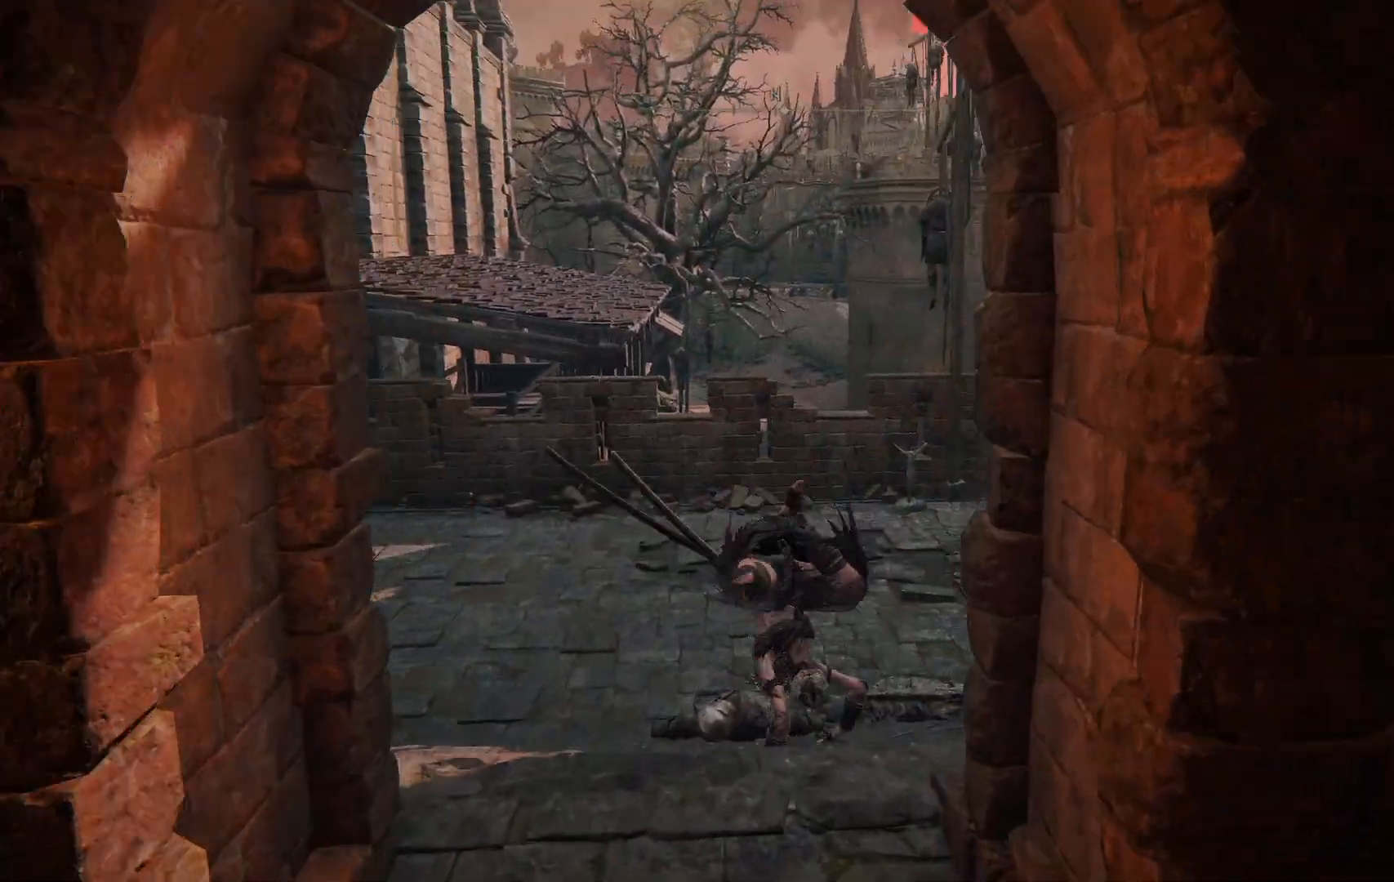
{"buttons": [], "left_stick": "up", "right_stick": "center", "events": []}
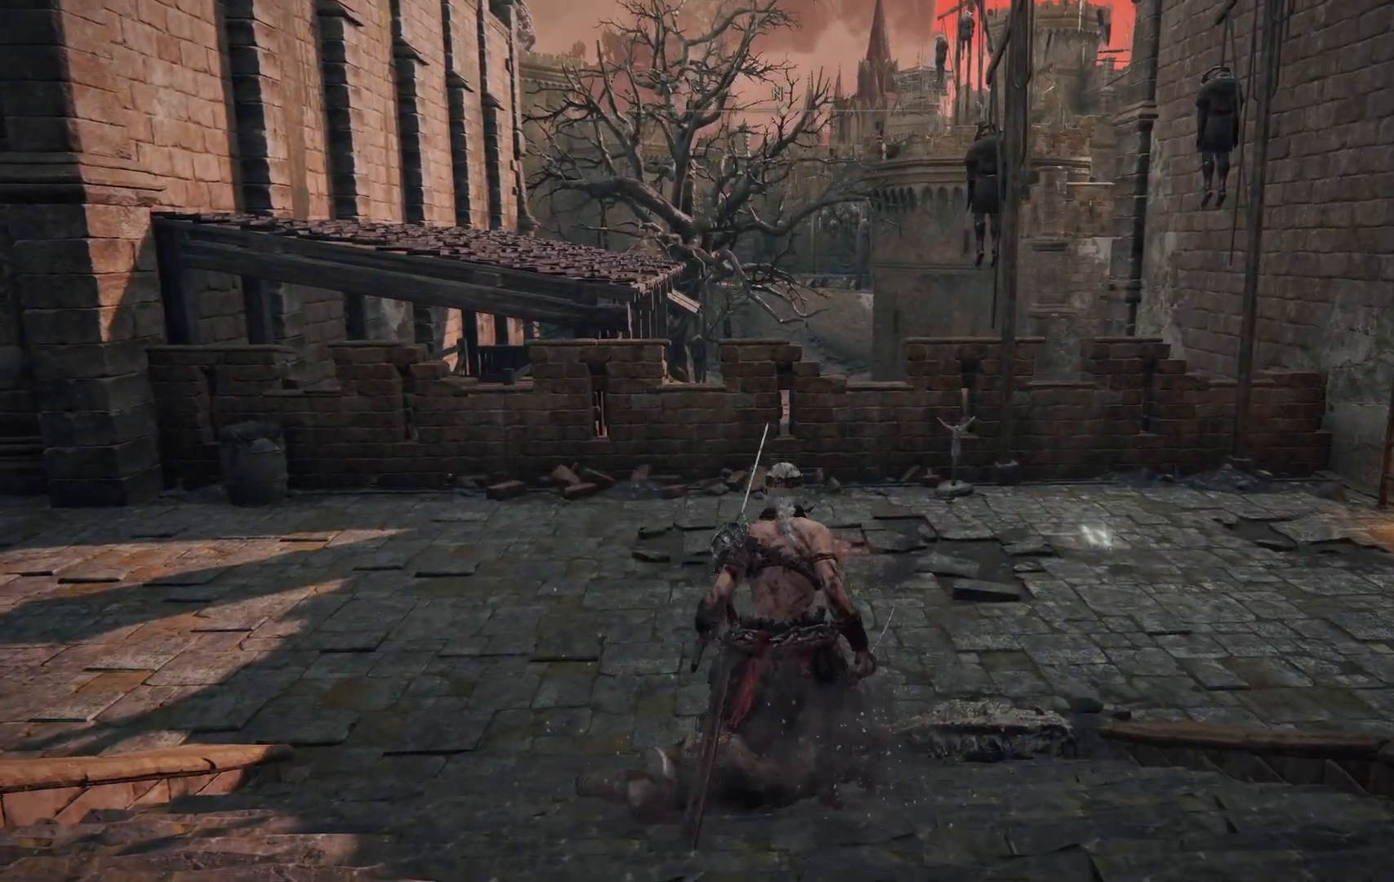
{"buttons": [], "left_stick": "up-right", "right_stick": "center", "events": [[350, "left_stick", "up-right"]]}
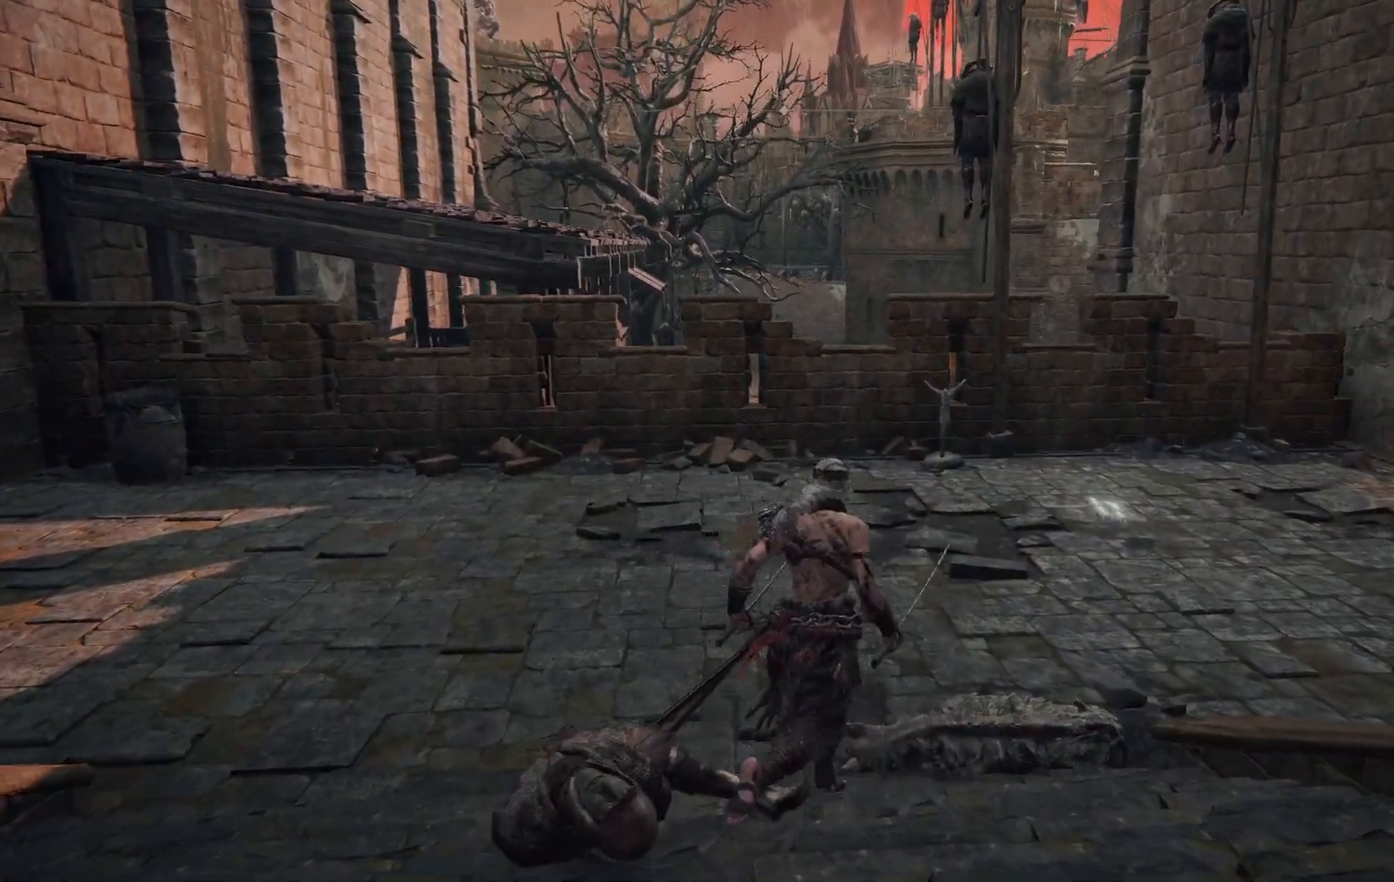
{"buttons": [], "left_stick": "up-right", "right_stick": "center", "events": []}
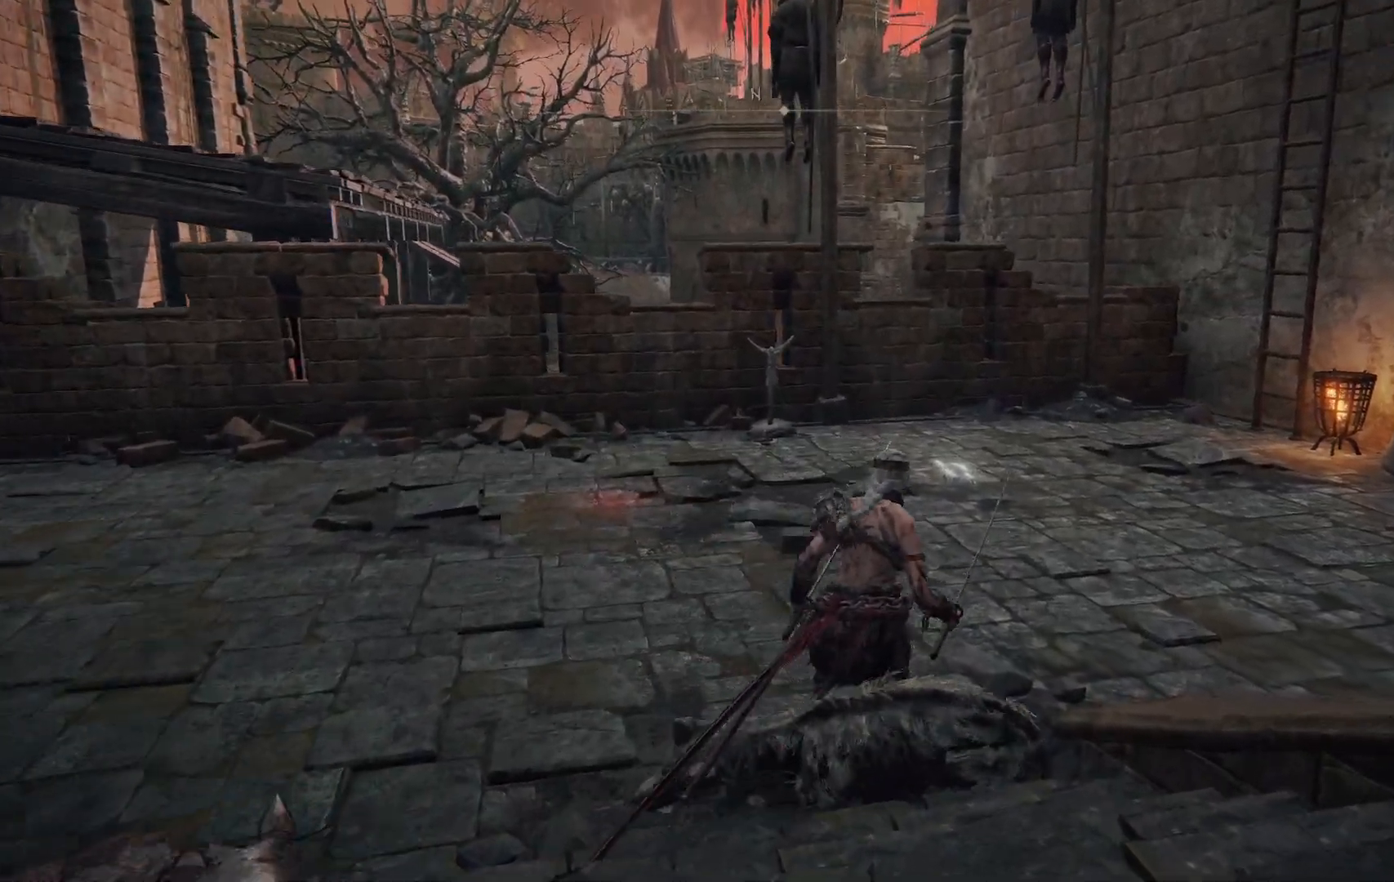
{"buttons": [], "left_stick": "up", "right_stick": "down-left", "events": [[200, "left_stick", "up"], [350, "right_stick", "down-left"]]}
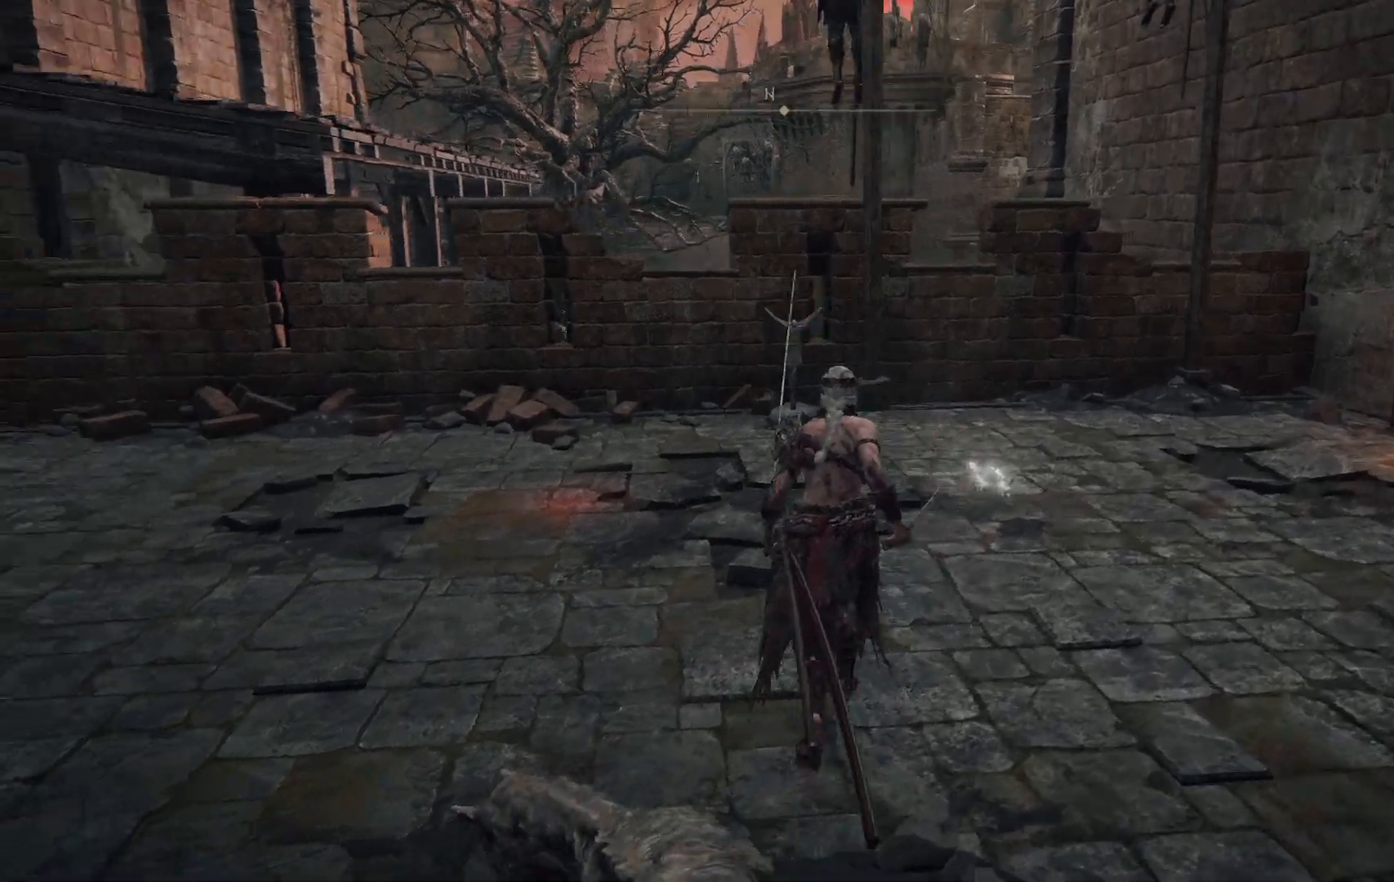
{"buttons": [], "left_stick": "up", "right_stick": "left", "events": [[200, "right_stick", "left"]]}
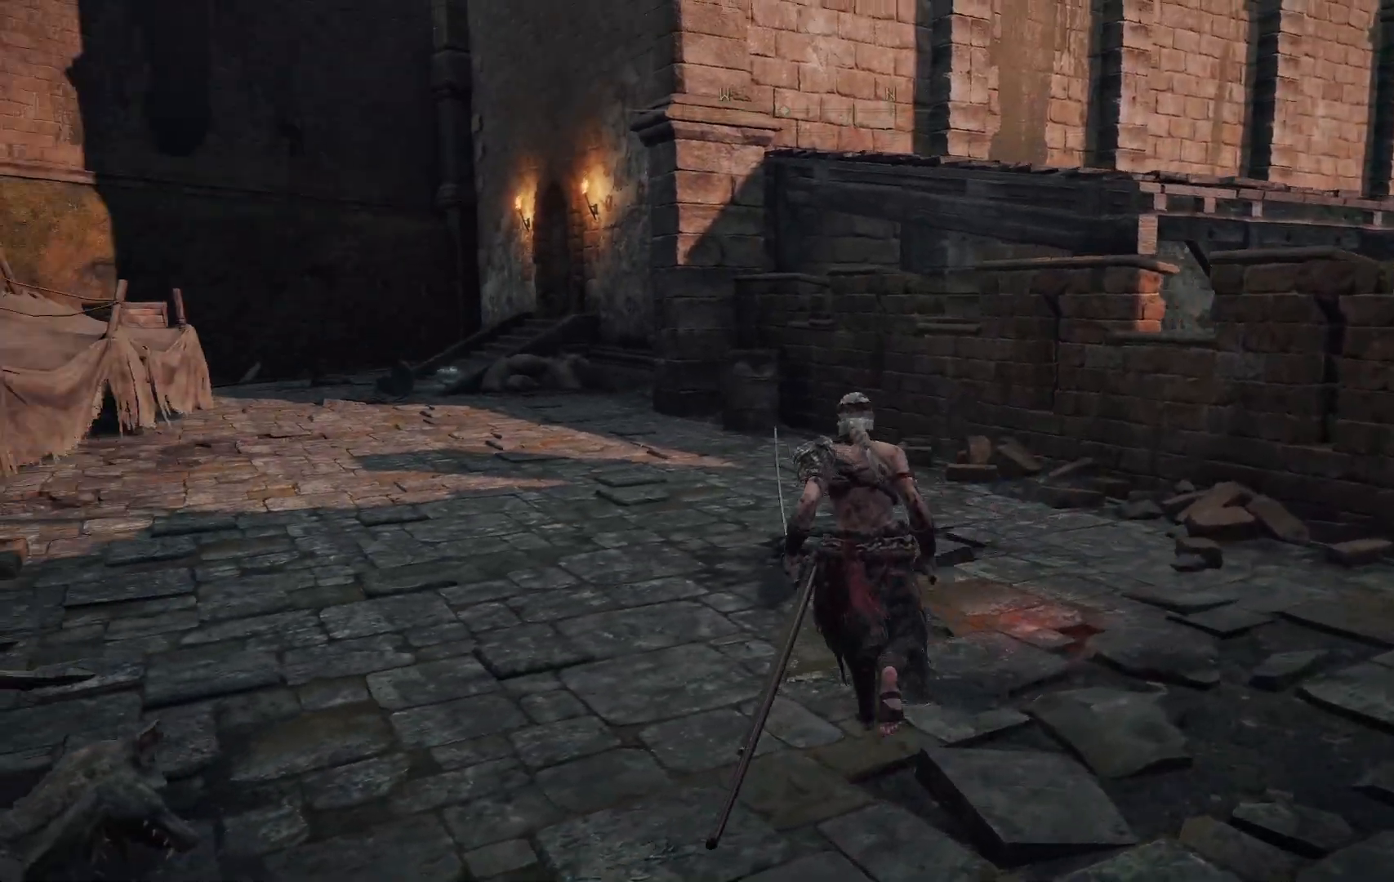
{"buttons": [], "left_stick": "up", "right_stick": "center", "events": [[317, "right_stick", "center"]]}
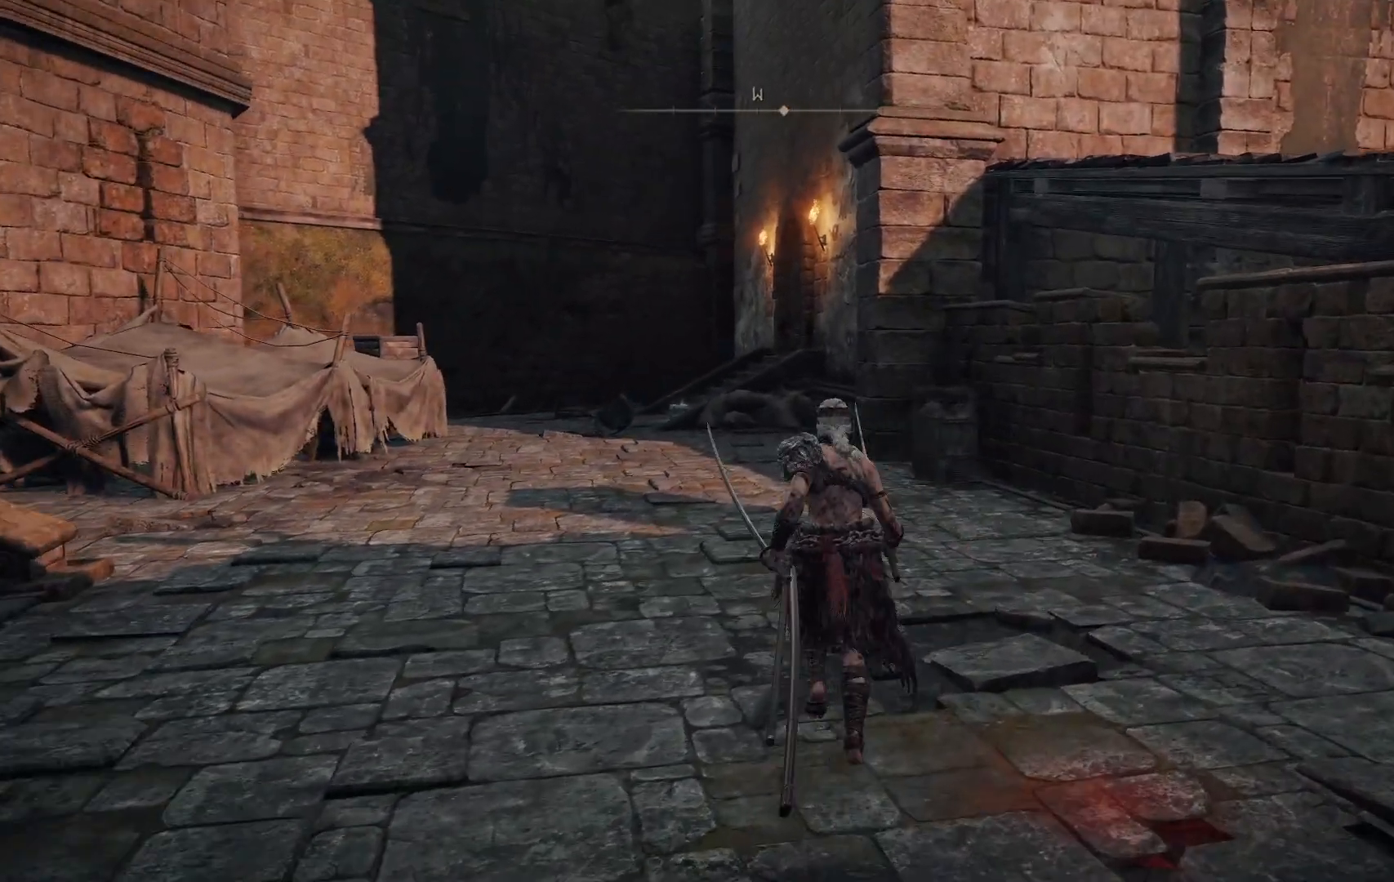
{"buttons": ["B"], "left_stick": "up", "right_stick": "center", "events": [[417, "B", "down"]]}
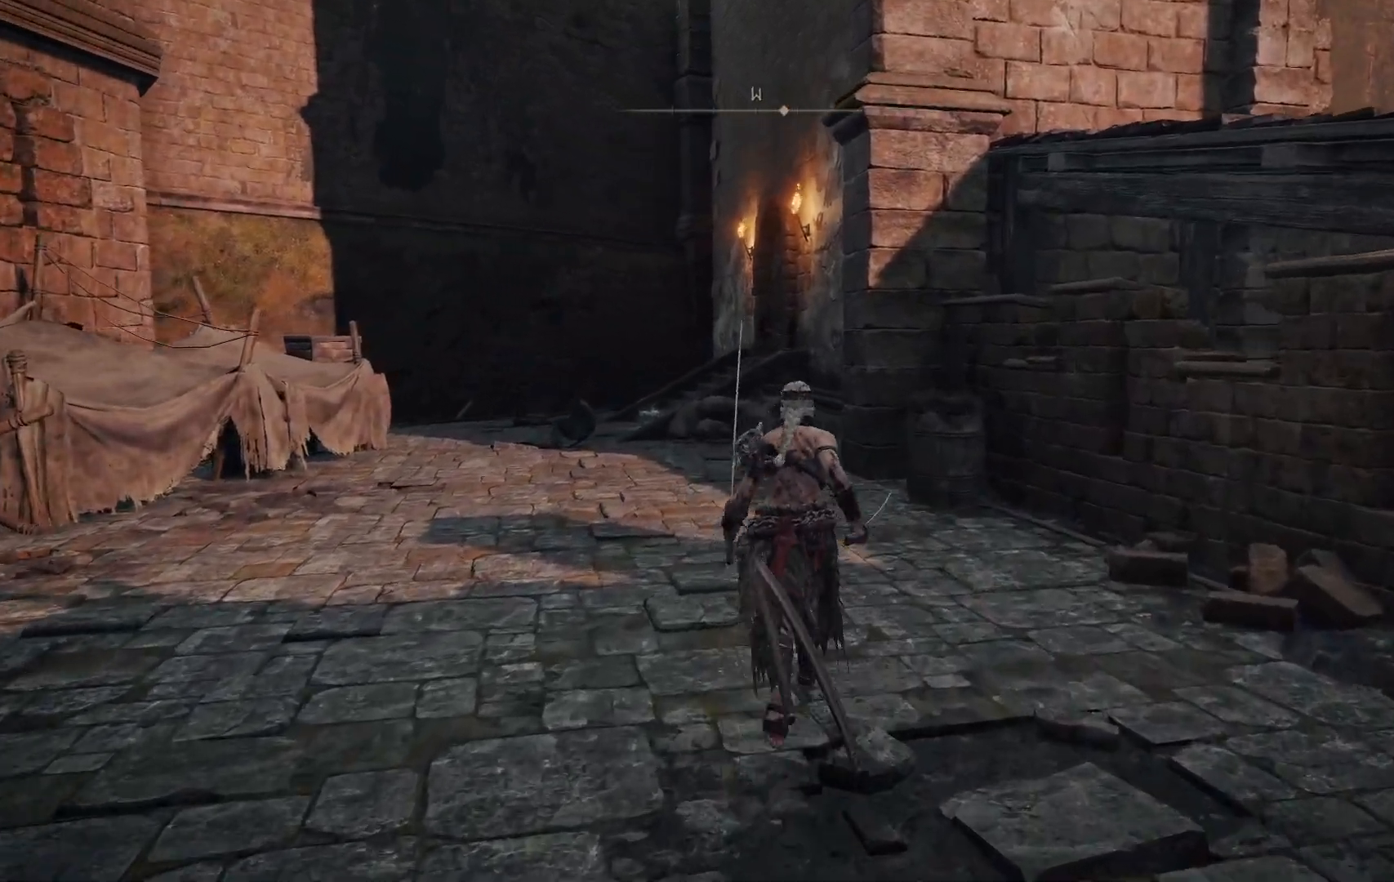
{"buttons": ["B"], "left_stick": "up", "right_stick": "center", "events": [[50, "B", "up"], [500, "B", "down"]]}
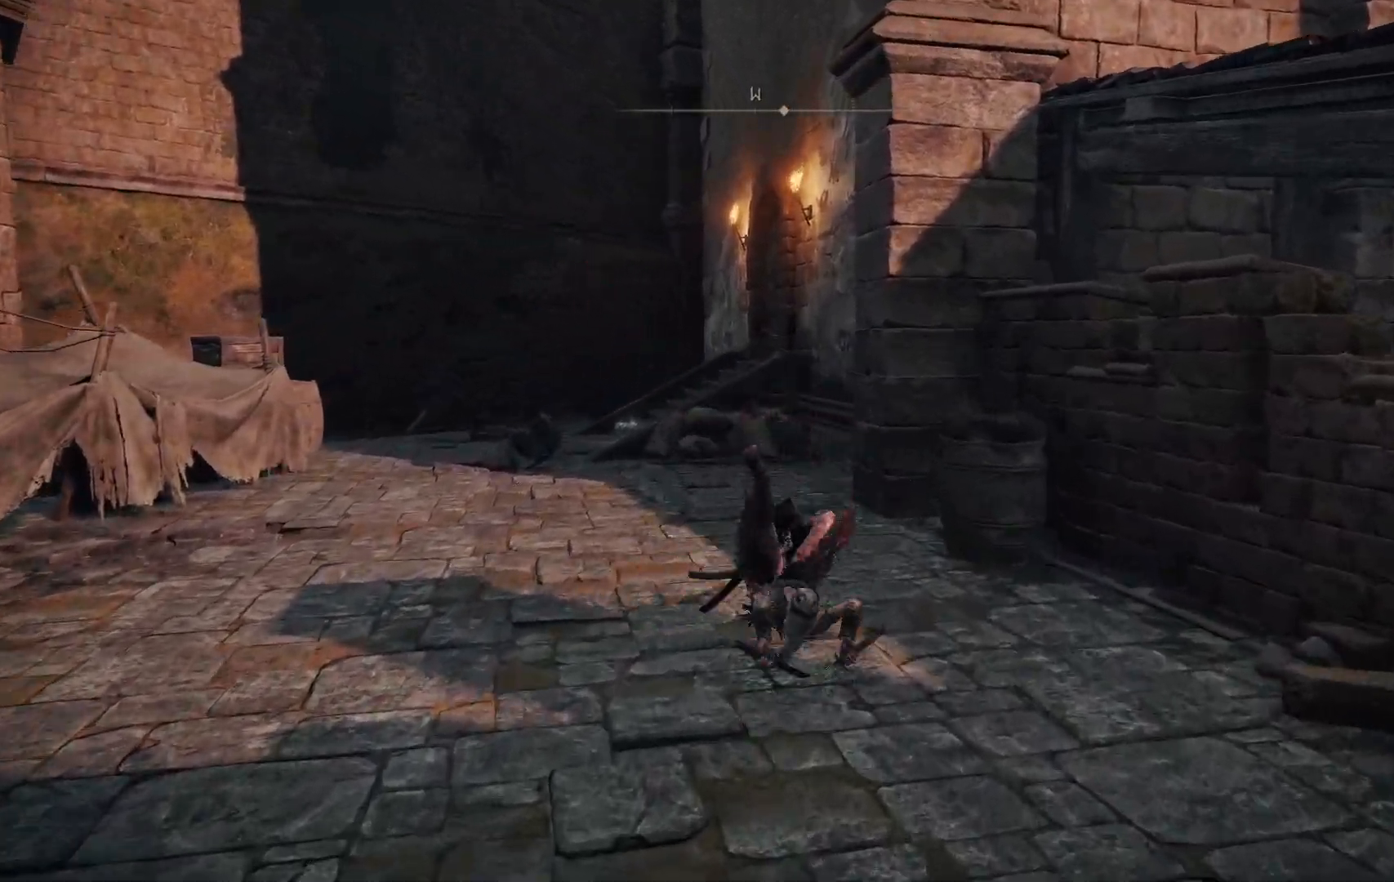
{"buttons": [], "left_stick": "up", "right_stick": "left", "events": [[133, "B", "up"], [417, "right_stick", "left"]]}
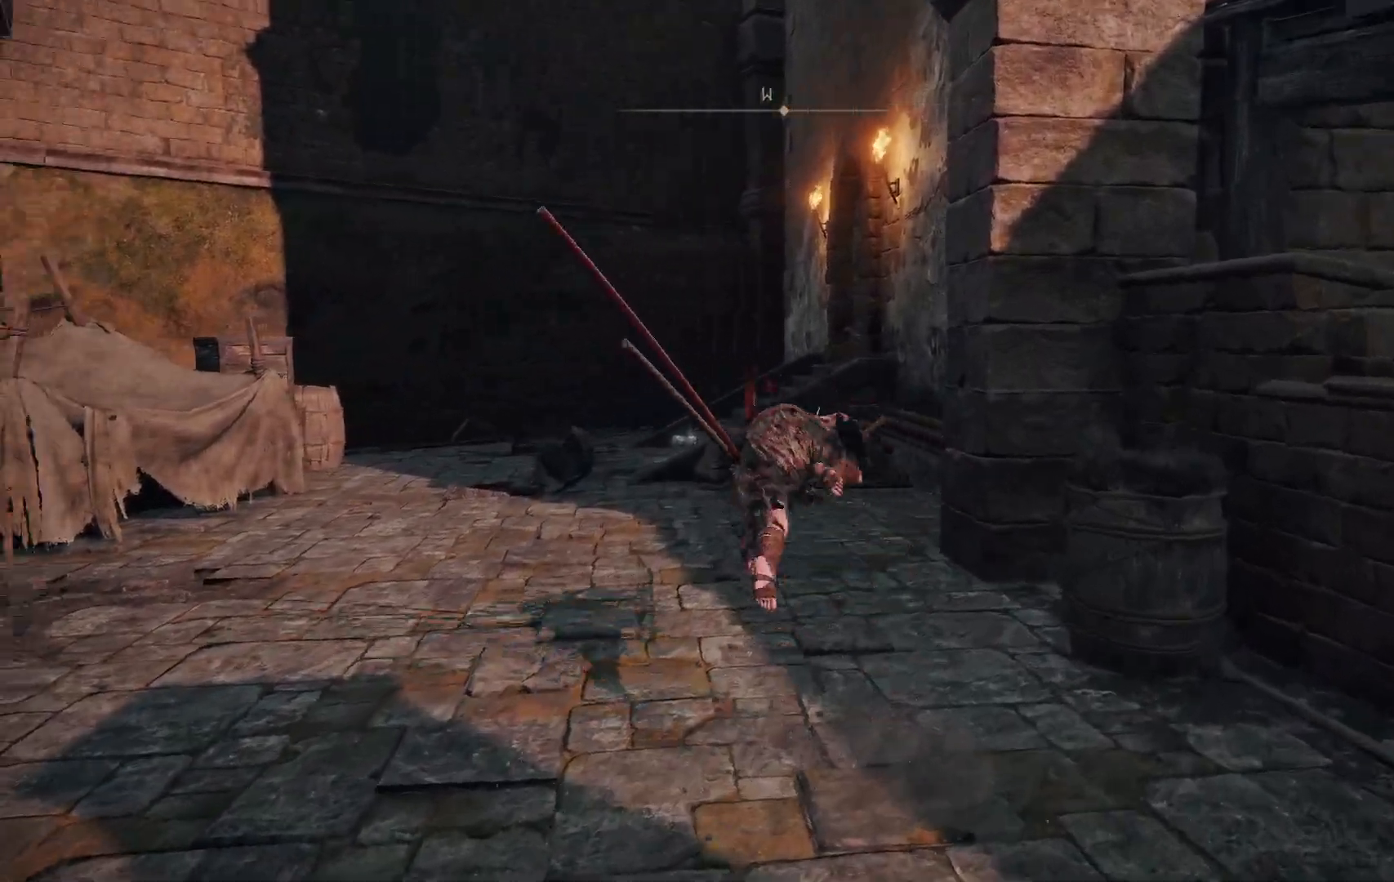
{"buttons": [], "left_stick": "up", "right_stick": "center", "events": [[133, "right_stick", "center"], [283, "B", "down"], [433, "B", "up"]]}
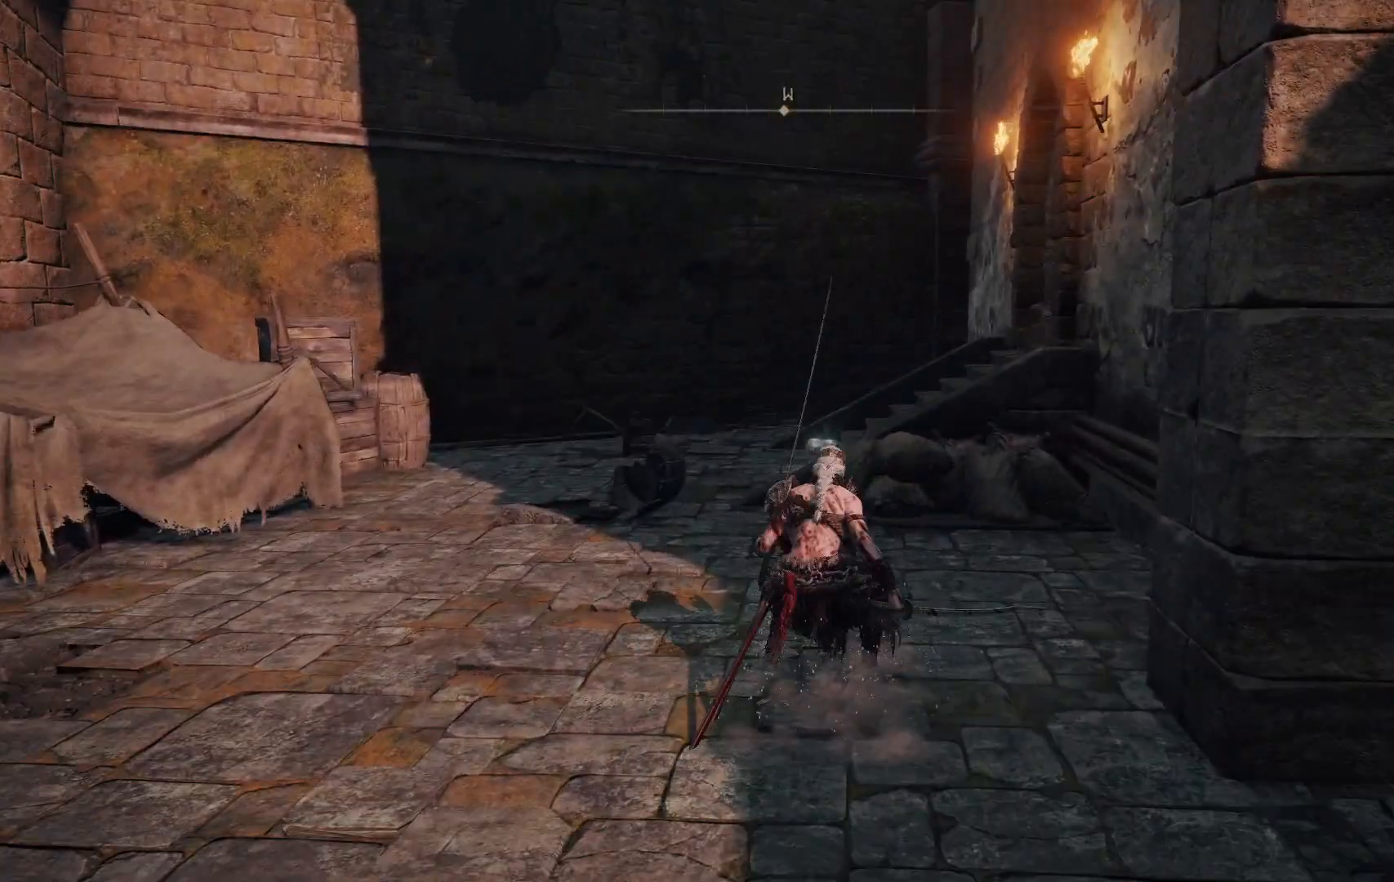
{"buttons": [], "left_stick": "up", "right_stick": "center", "events": []}
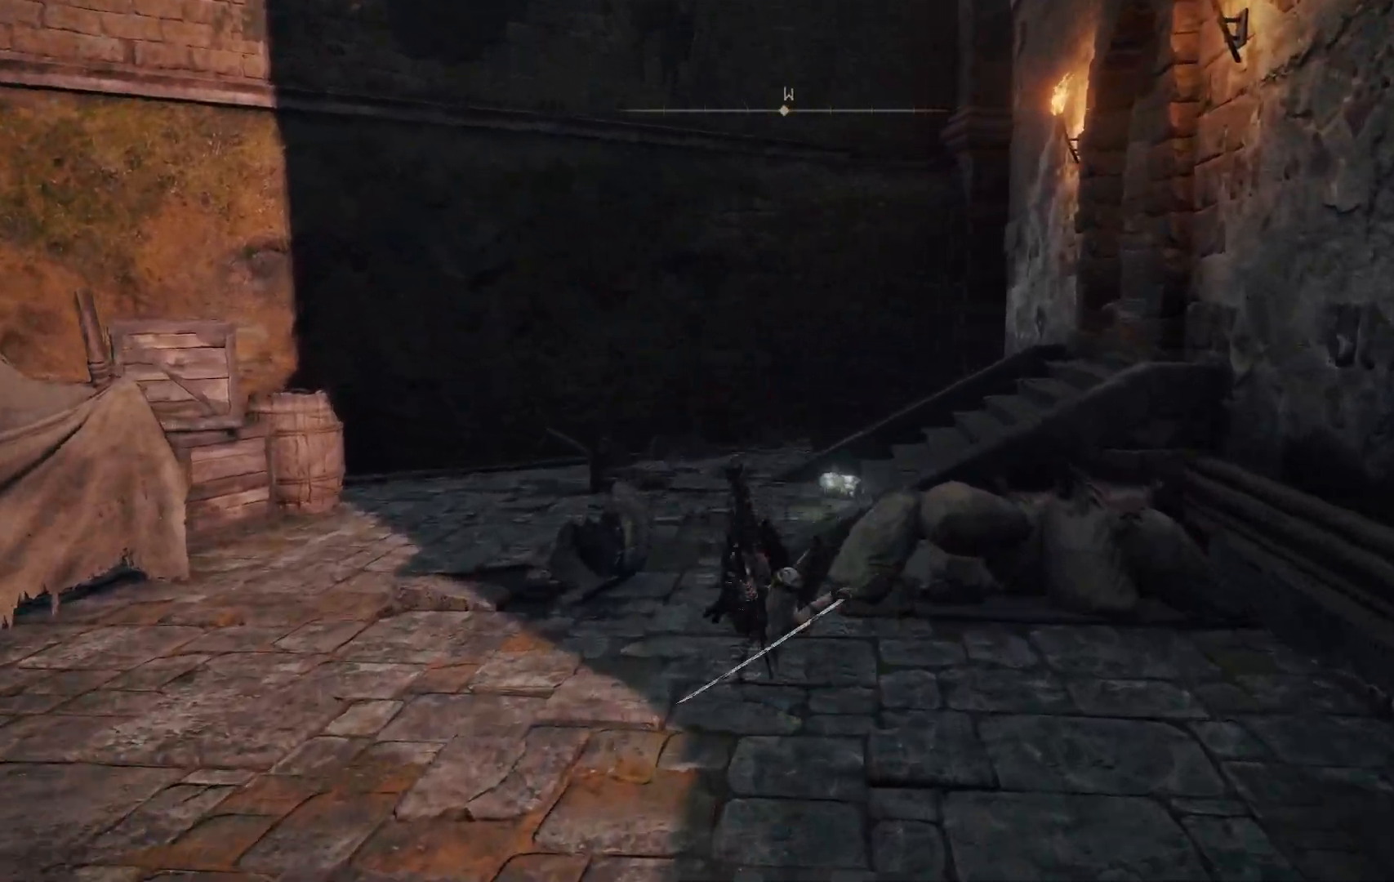
{"buttons": [], "left_stick": "up-right", "right_stick": "down-right", "events": [[50, "B", "down"], [100, "B", "up"], [200, "left_stick", "up-right"], [400, "right_stick", "down-right"]]}
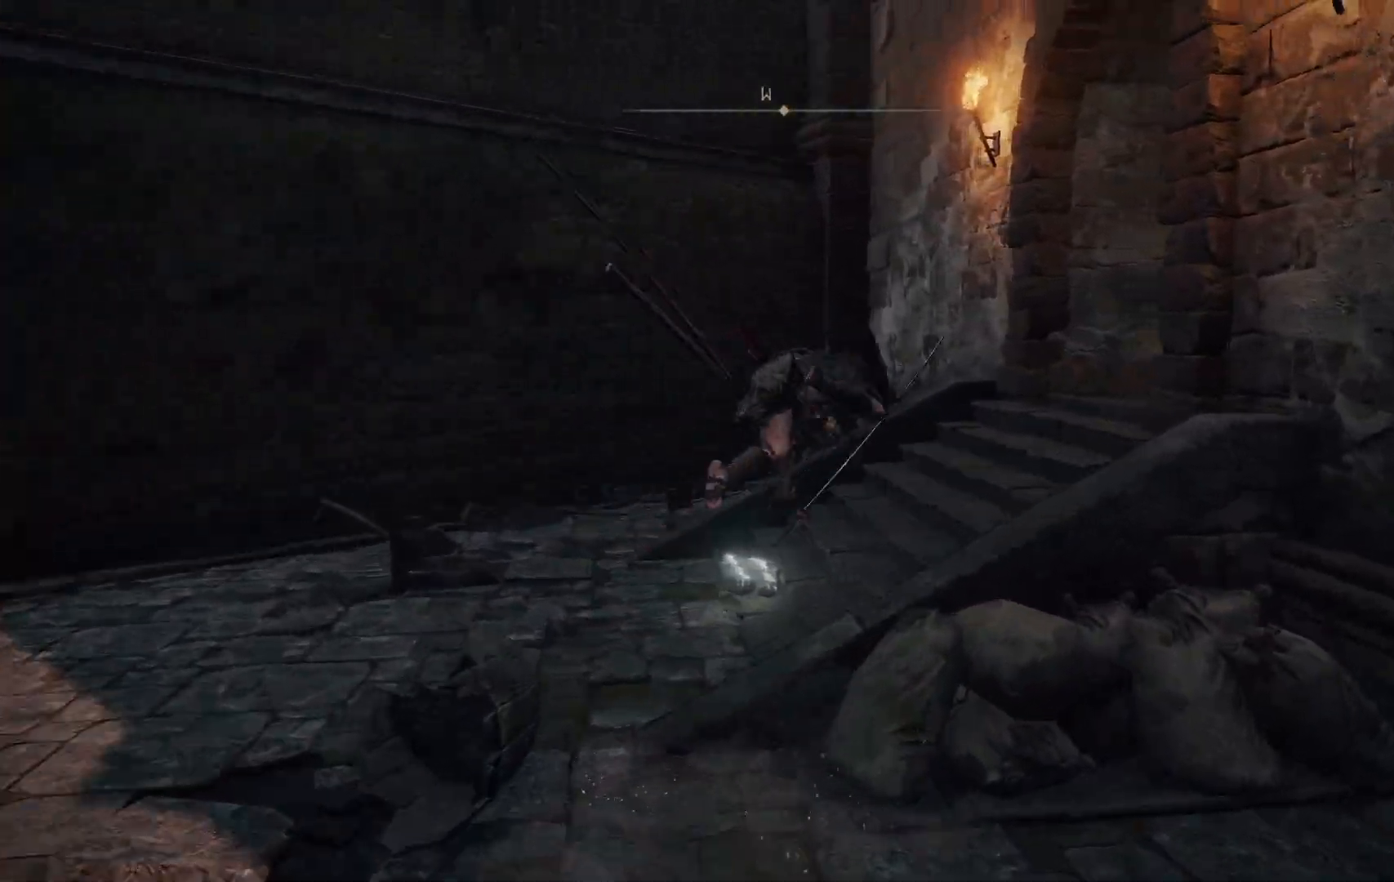
{"buttons": [], "left_stick": "up-right", "right_stick": "down-right", "events": []}
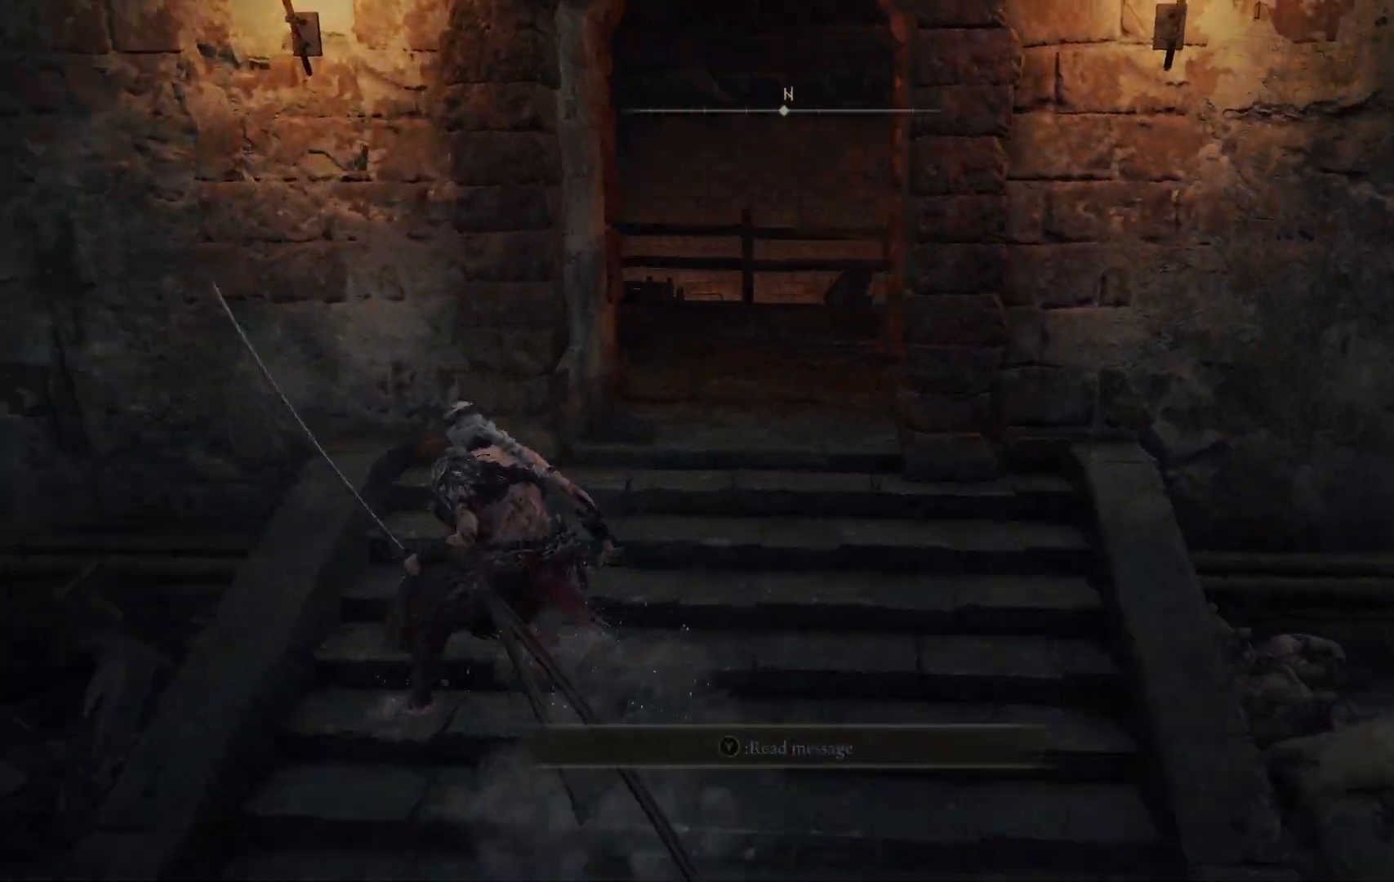
{"buttons": [], "left_stick": "up", "right_stick": "center", "events": [[100, "right_stick", "center"], [183, "left_stick", "up"], [300, "B", "down"], [417, "B", "up"]]}
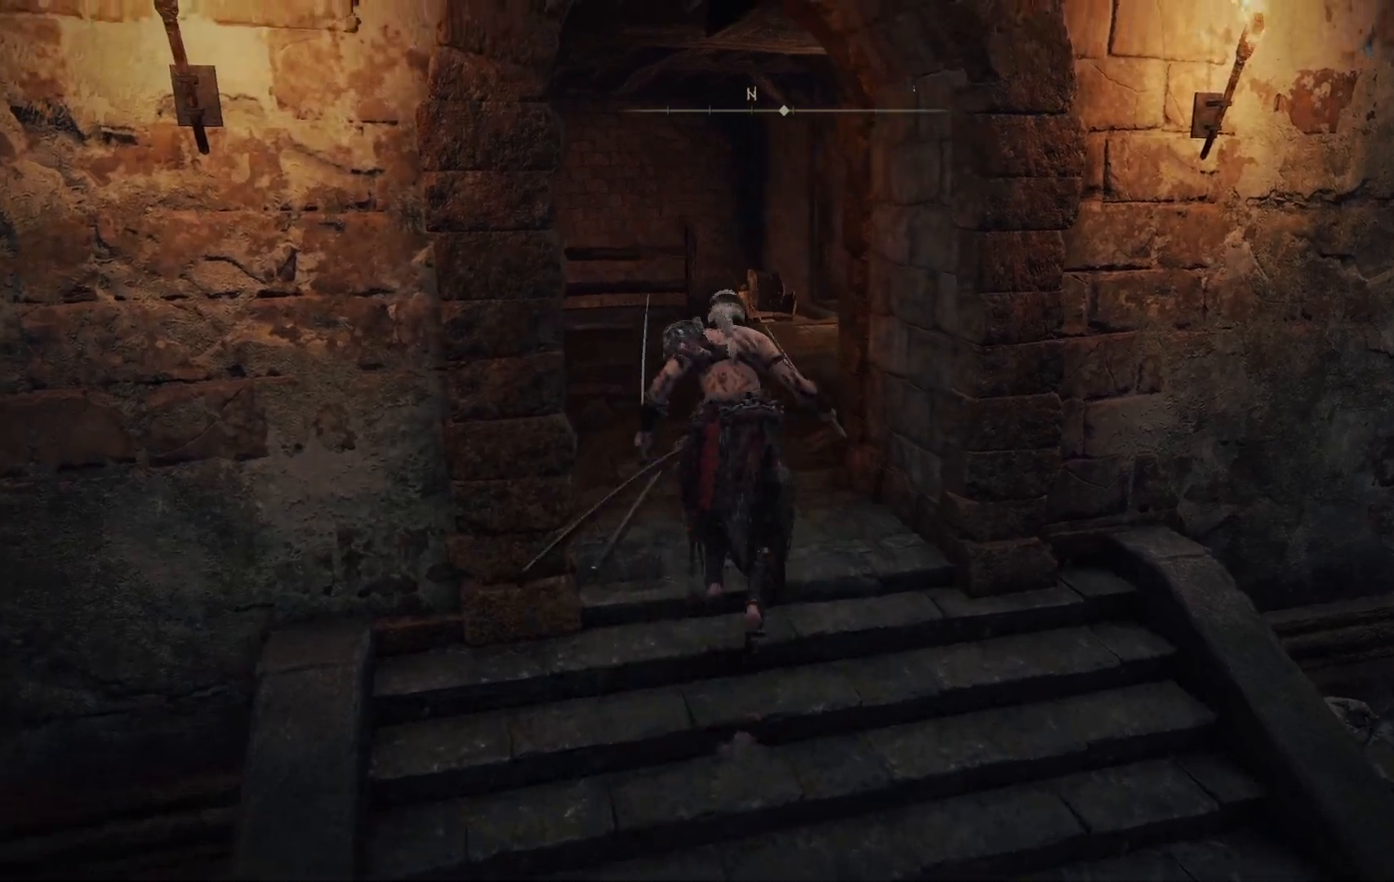
{"buttons": [], "left_stick": "up", "right_stick": "center", "events": []}
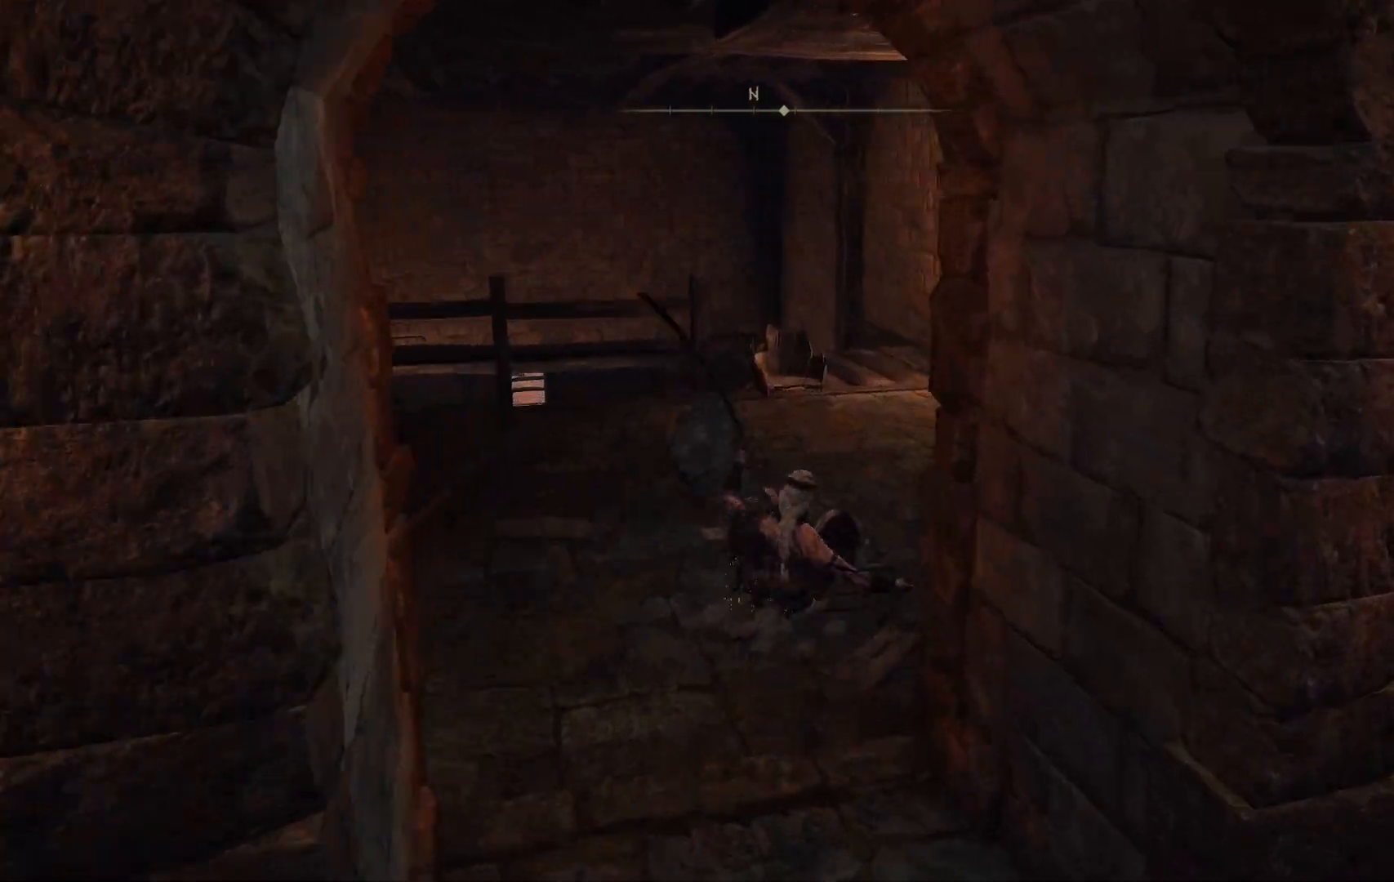
{"buttons": [], "left_stick": "up-right", "right_stick": "left", "events": [[100, "right_stick", "left"], [500, "left_stick", "up-right"]]}
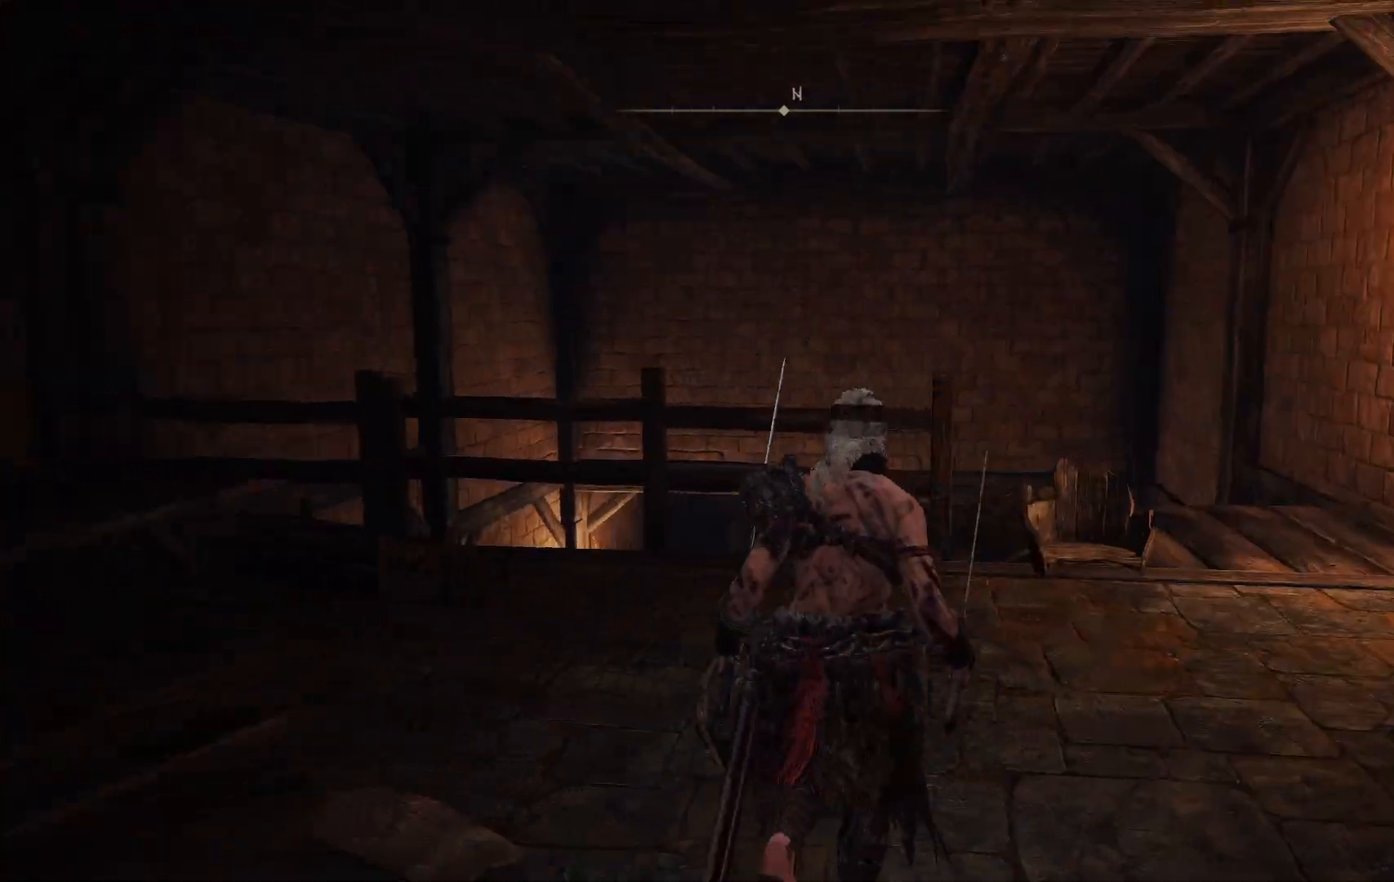
{"buttons": [], "left_stick": "up-right", "right_stick": "center", "events": [[483, "right_stick", "center"]]}
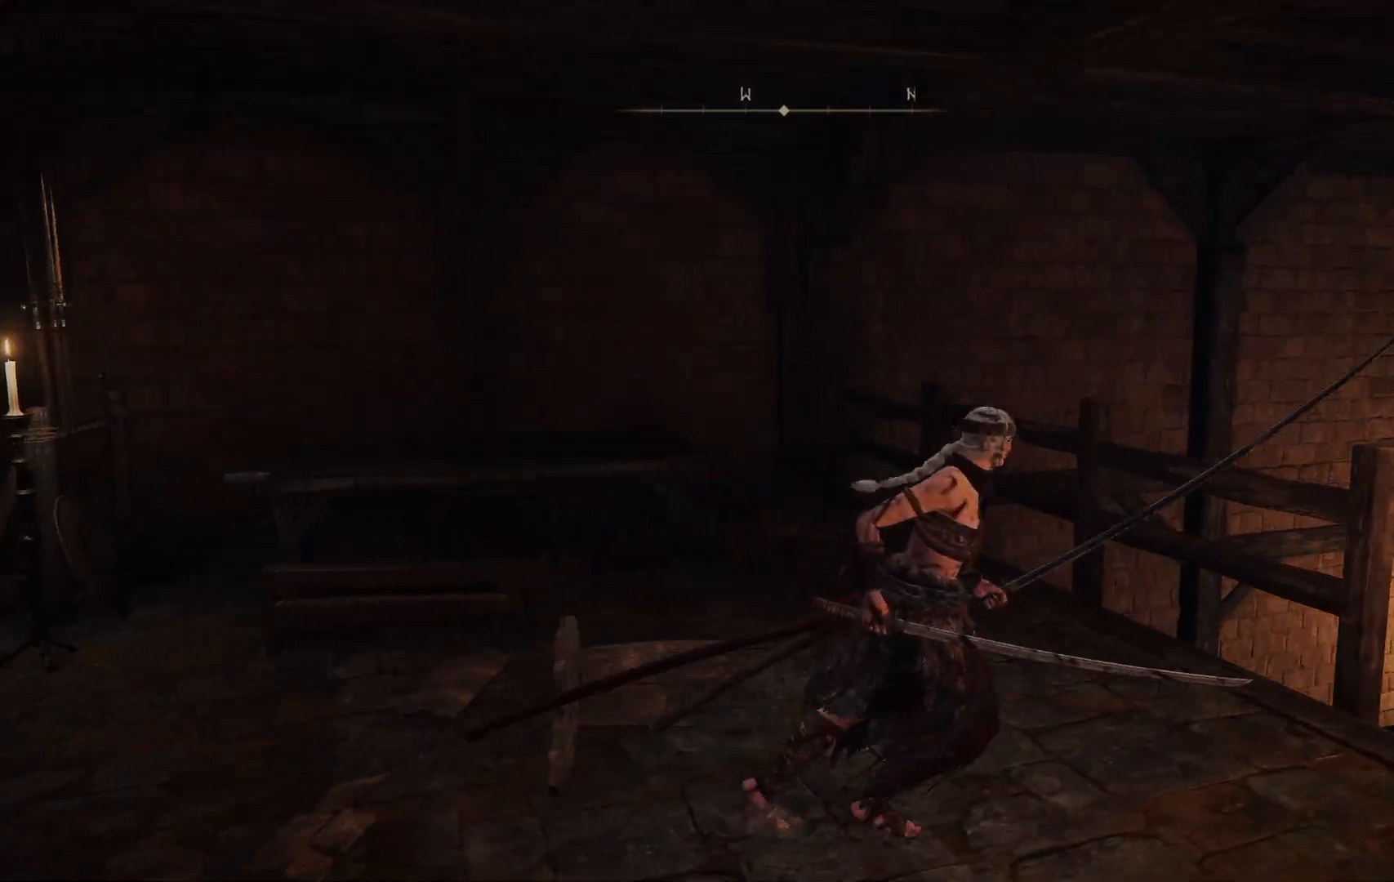
{"buttons": [], "left_stick": "up-right", "right_stick": "down-right", "events": [[33, "left_stick", "right"], [217, "right_stick", "down-right"], [450, "left_stick", "up-right"]]}
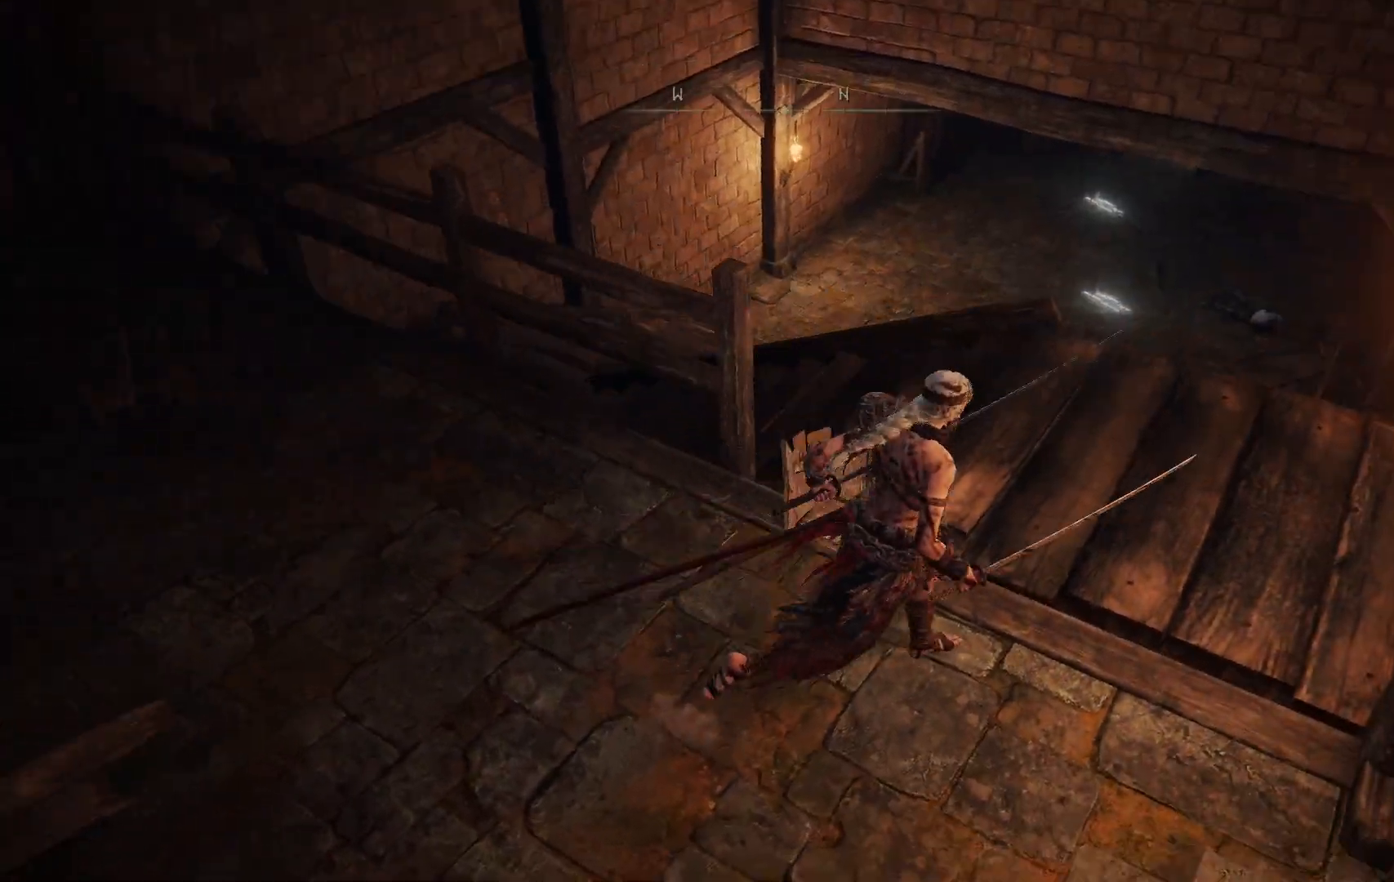
{"buttons": [], "left_stick": "up", "right_stick": "center", "events": [[83, "right_stick", "center"], [317, "left_stick", "up"]]}
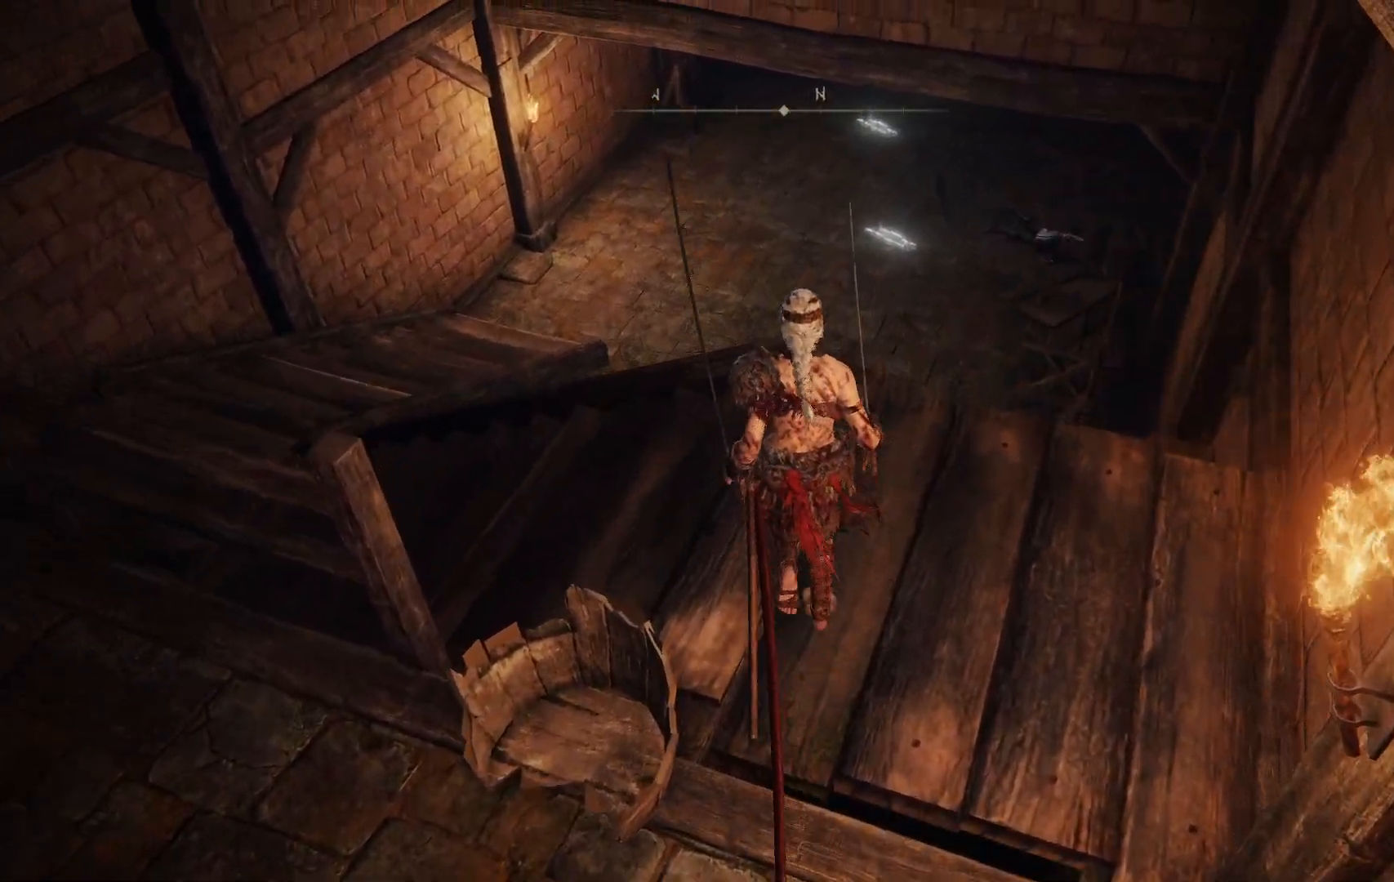
{"buttons": [], "left_stick": "up-left", "right_stick": "center", "events": [[83, "left_stick", "up-left"]]}
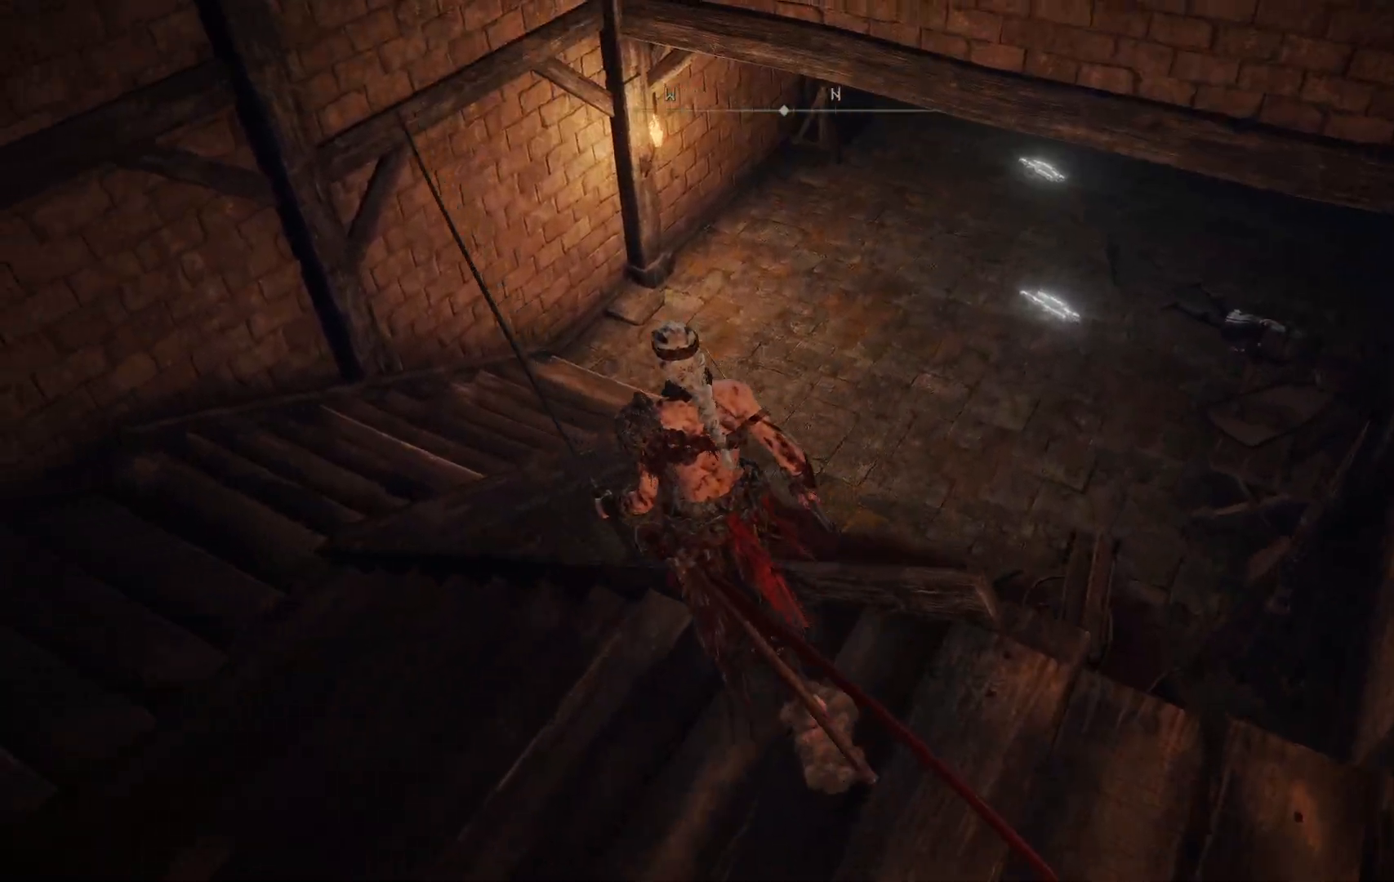
{"buttons": [], "left_stick": "left", "right_stick": "right", "events": [[50, "right_stick", "right"], [367, "left_stick", "left"]]}